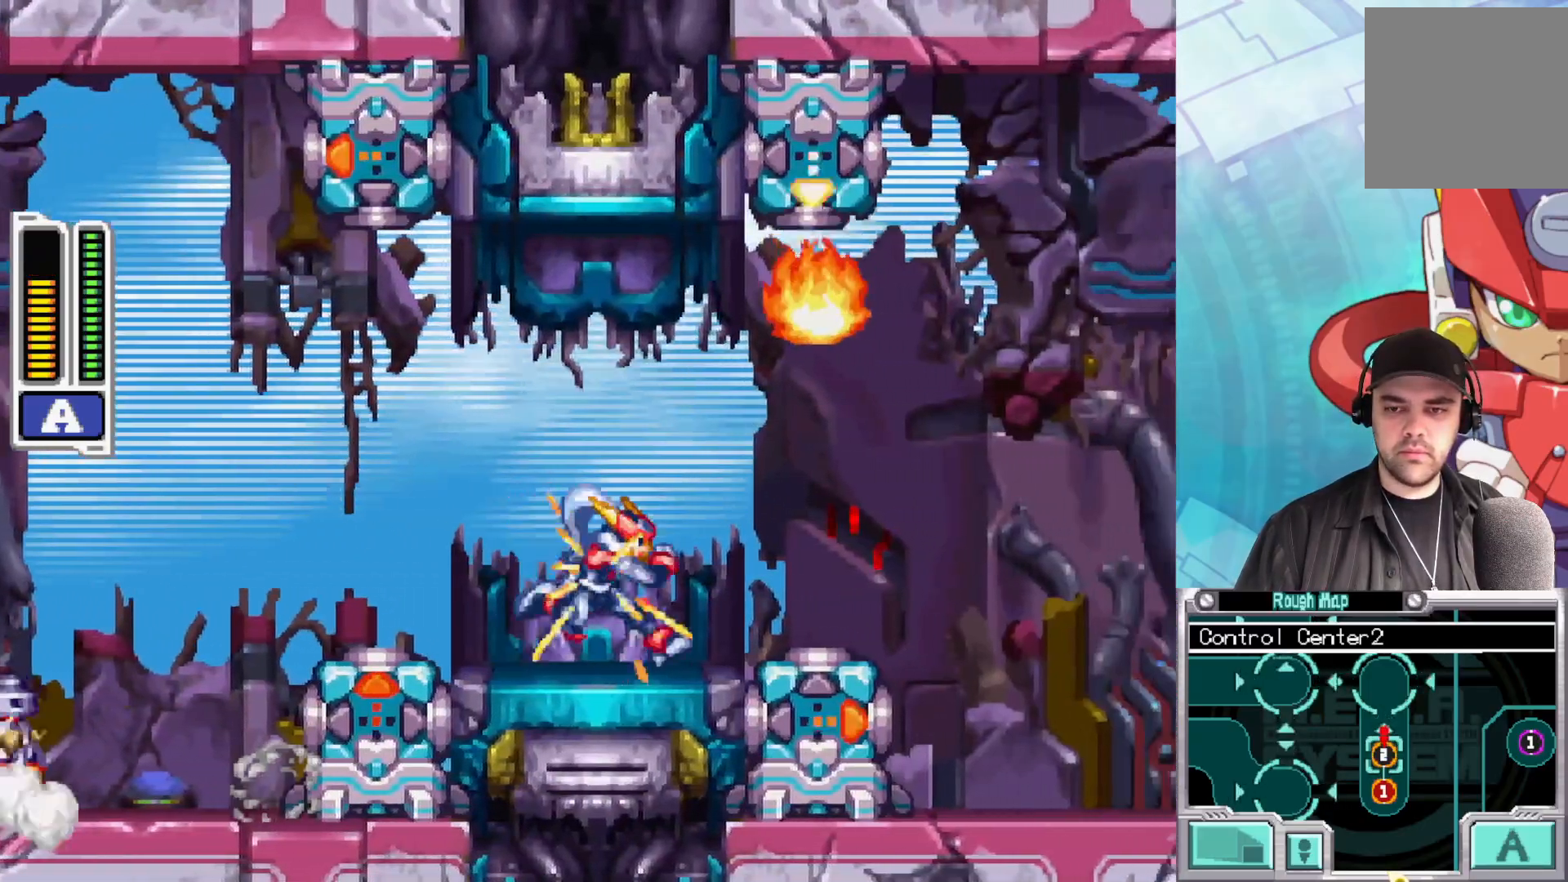
Gameplay with a controller (Xbox layout); each line is a JSON object with the inputs held at the frame after it. "events" lists button and stick changes between this image and that frame as [ms after this image, input, new state], when the widget could be followed in between.
{"buttons": ["X"], "left_stick": "center", "right_stick": "center", "events": [[17, "left_stick", "center"]]}
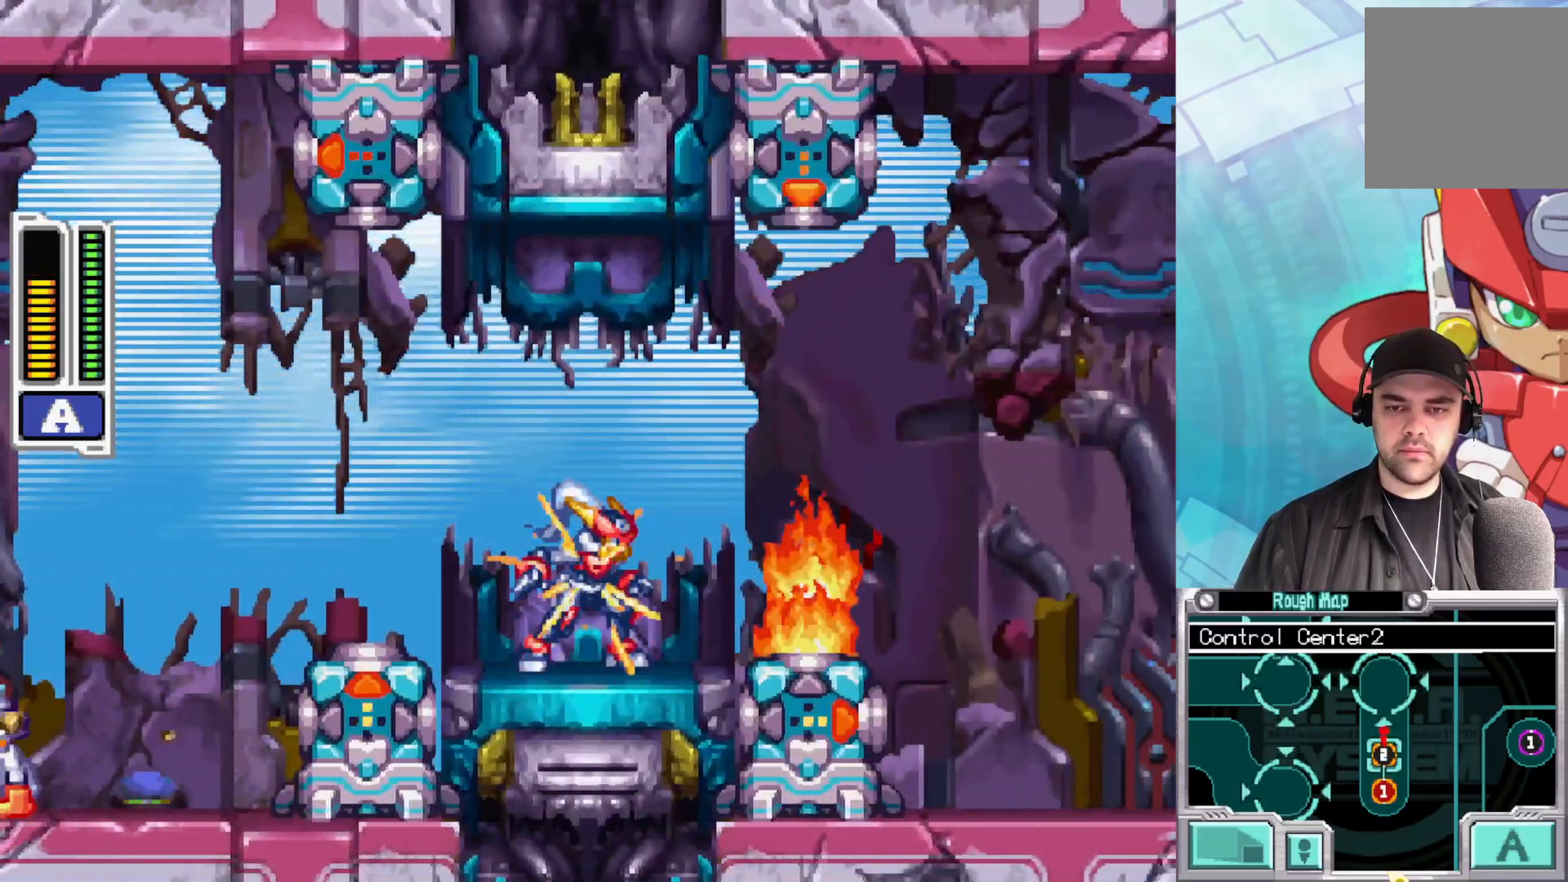
{"buttons": ["A", "B", "X"], "left_stick": "right", "right_stick": "center", "events": [[117, "left_stick", "right"], [217, "B", "down"], [233, "A", "down"]]}
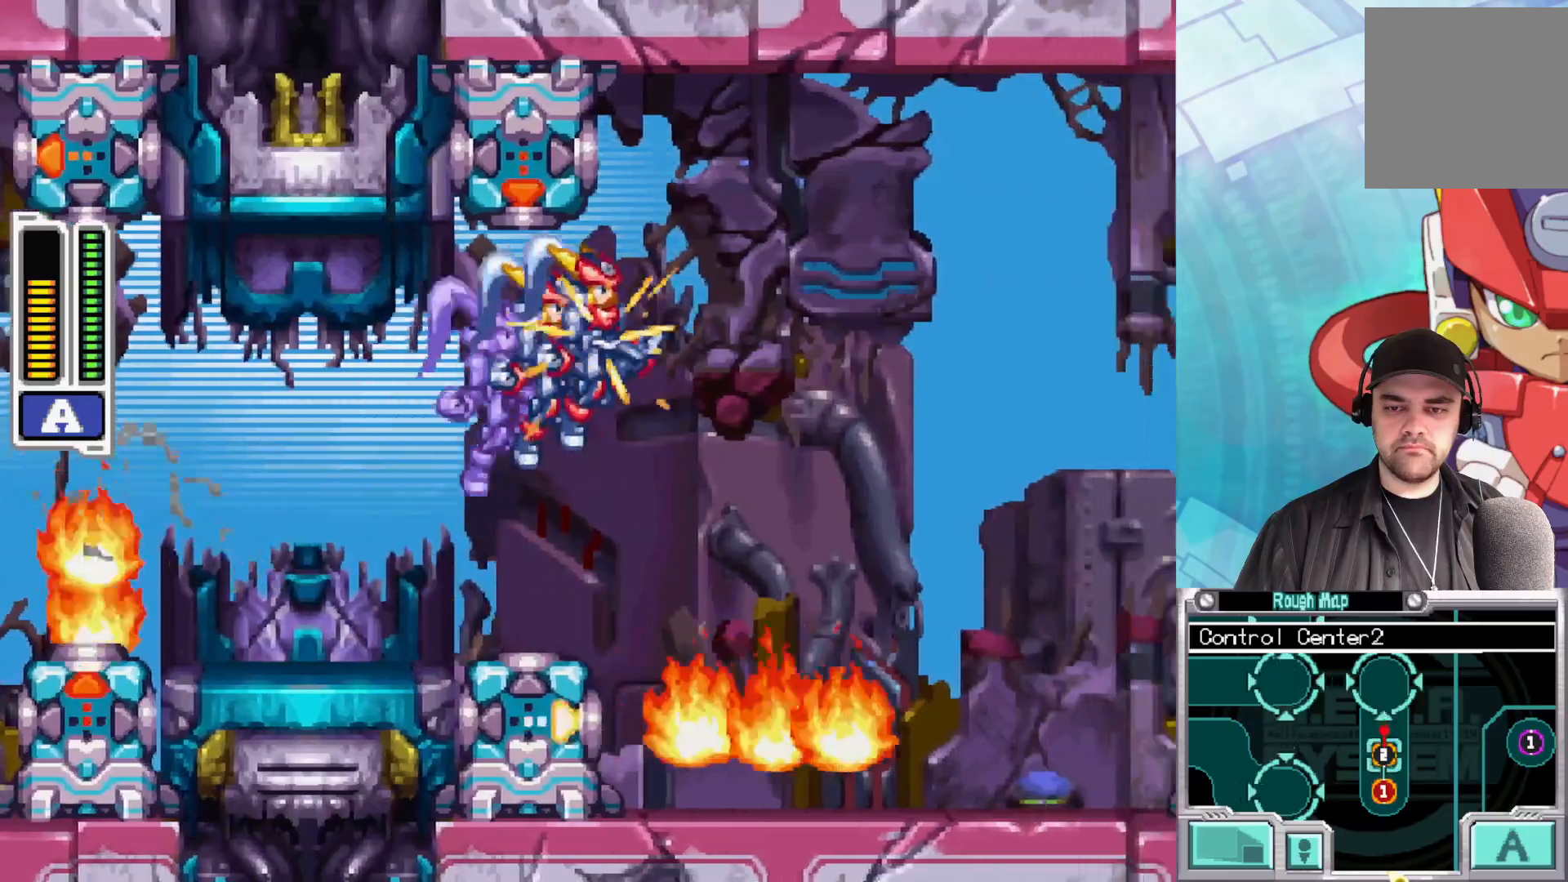
{"buttons": ["X"], "left_stick": "right", "right_stick": "center", "events": [[117, "left_stick", "center"], [333, "B", "up"], [367, "A", "up"], [367, "left_stick", "right"]]}
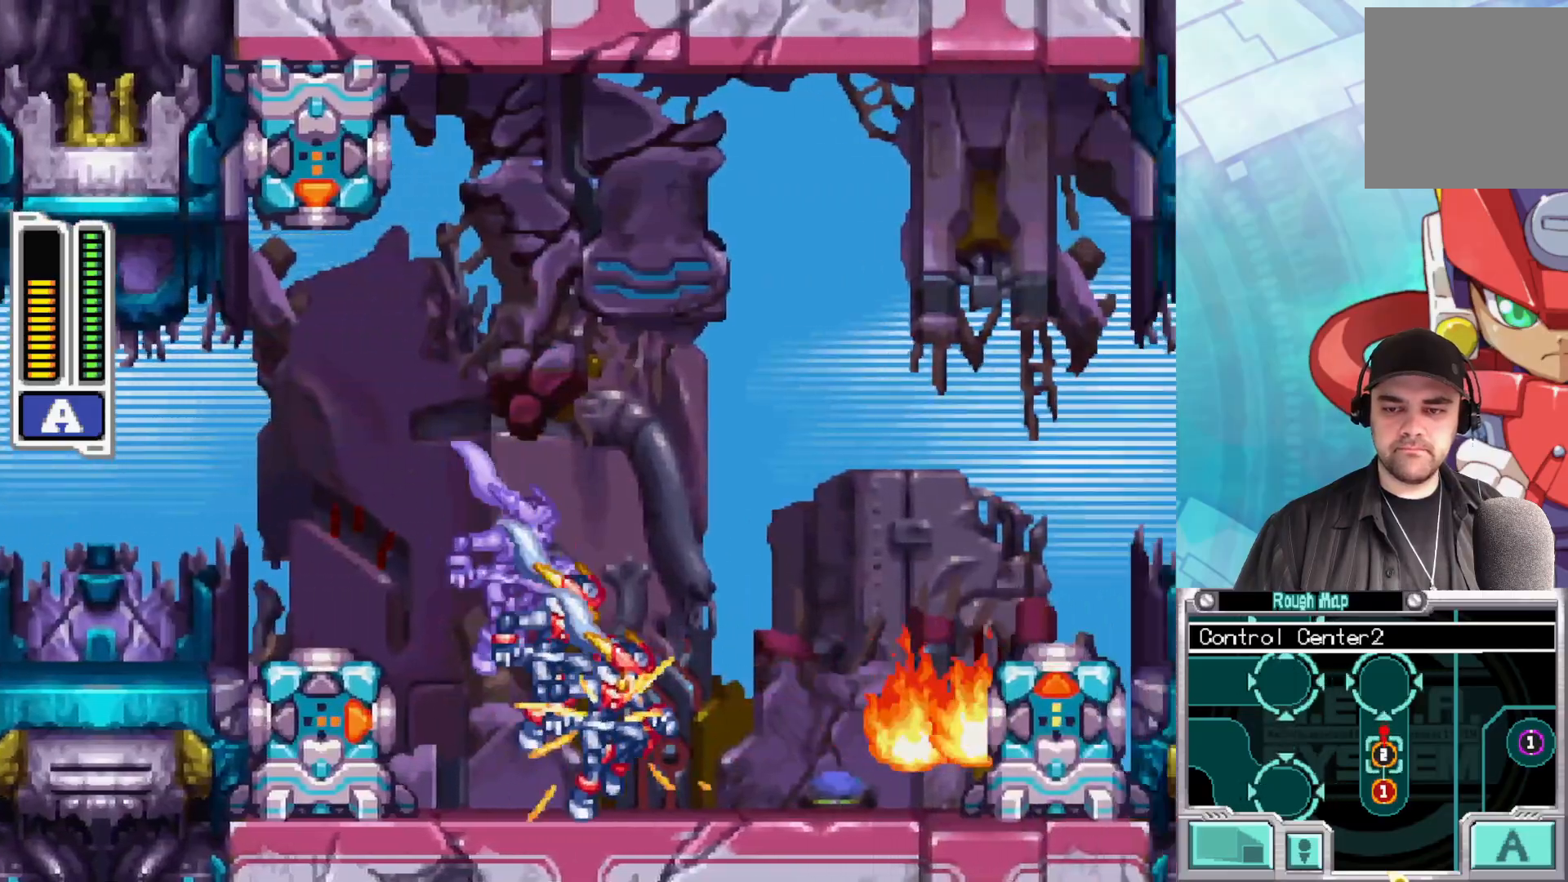
{"buttons": ["X"], "left_stick": "center", "right_stick": "center", "events": [[483, "left_stick", "center"]]}
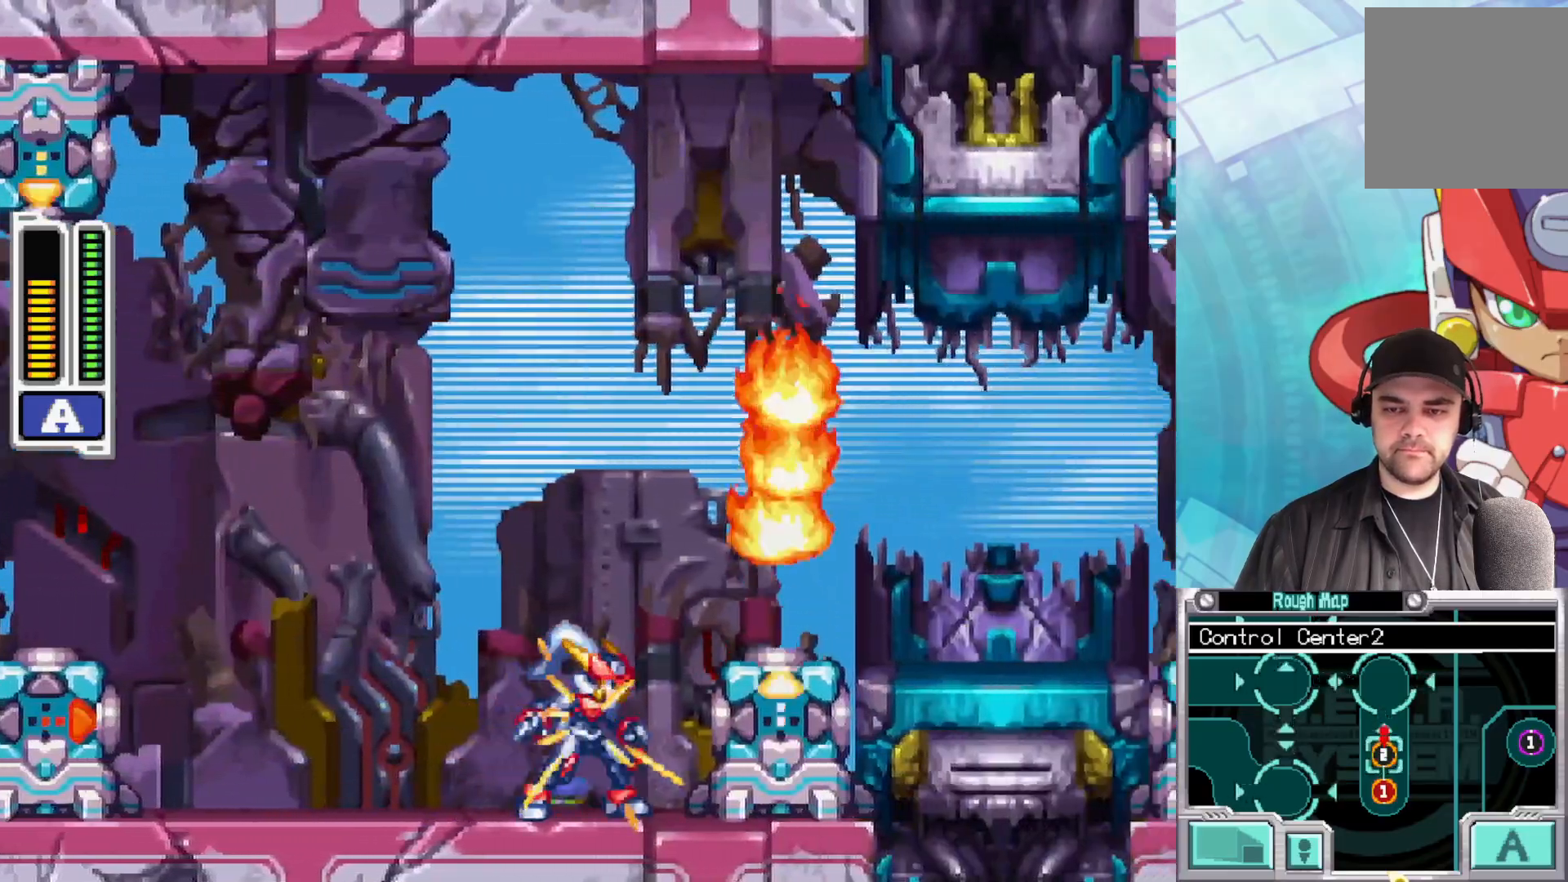
{"buttons": ["X"], "left_stick": "right", "right_stick": "center", "events": [[50, "left_stick", "right"], [67, "A", "down"], [317, "A", "up"]]}
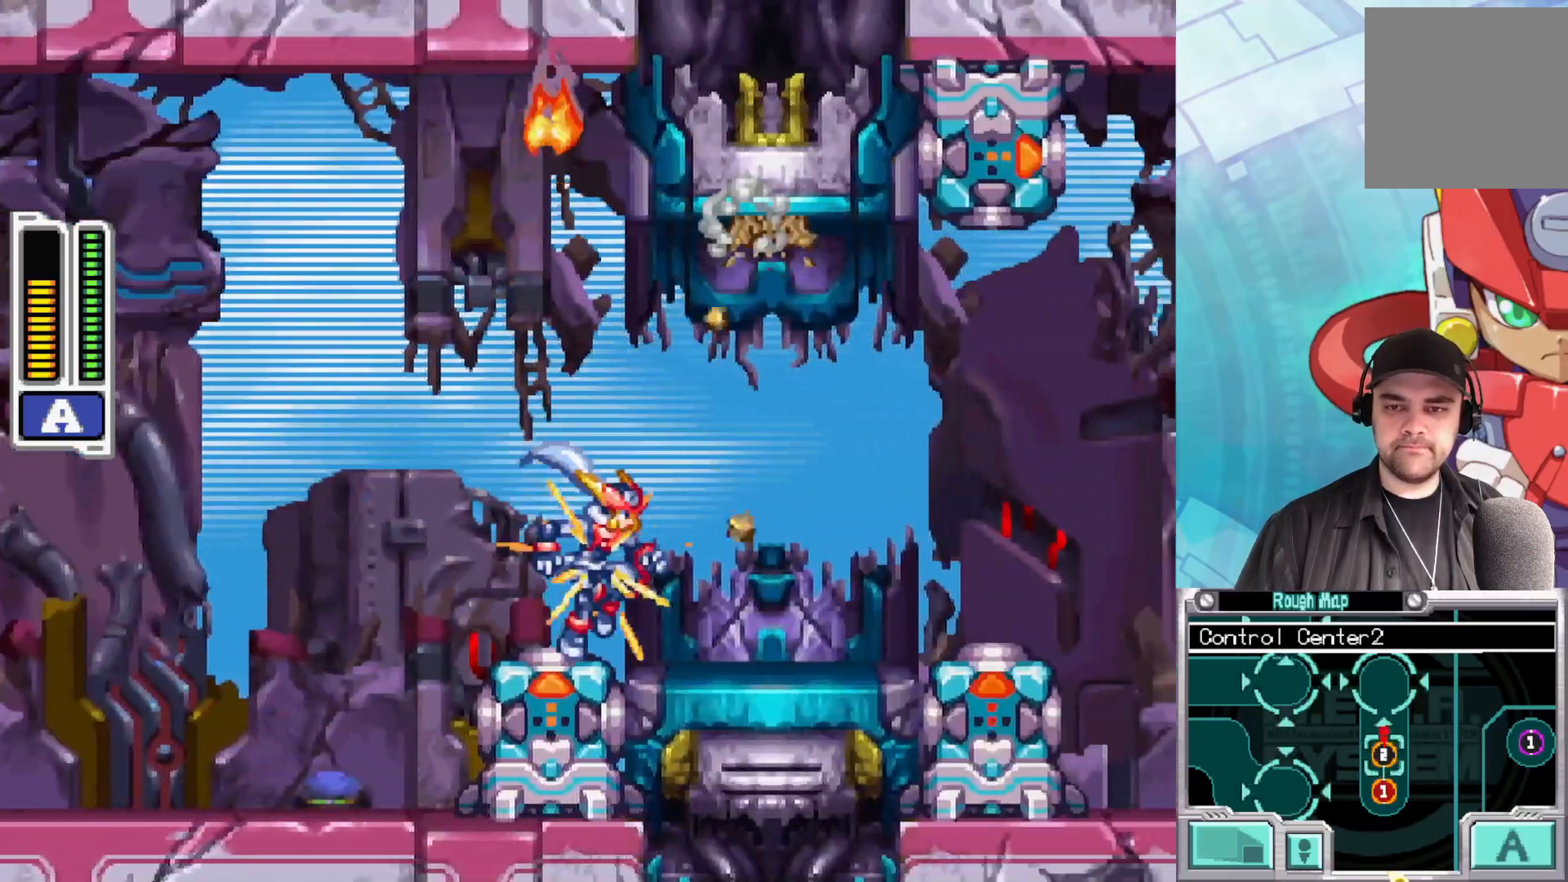
{"buttons": ["X"], "left_stick": "left", "right_stick": "center", "events": [[300, "left_stick", "left"]]}
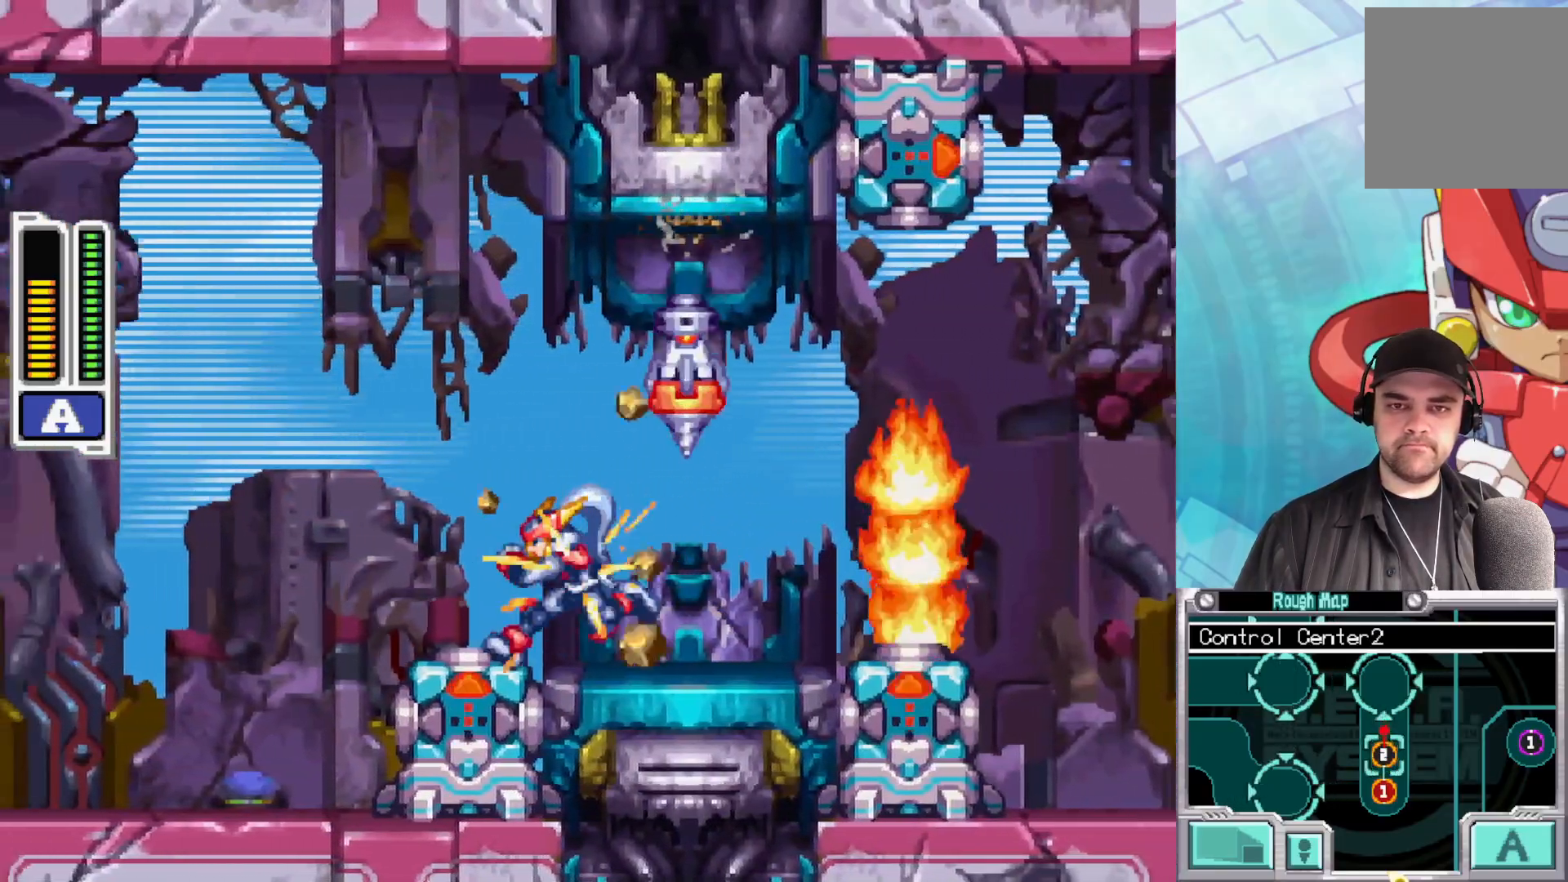
{"buttons": ["X"], "left_stick": "right", "right_stick": "center", "events": [[50, "left_stick", "down-right"], [133, "X", "up"], [133, "left_stick", "center"], [183, "X", "down"], [383, "left_stick", "right"]]}
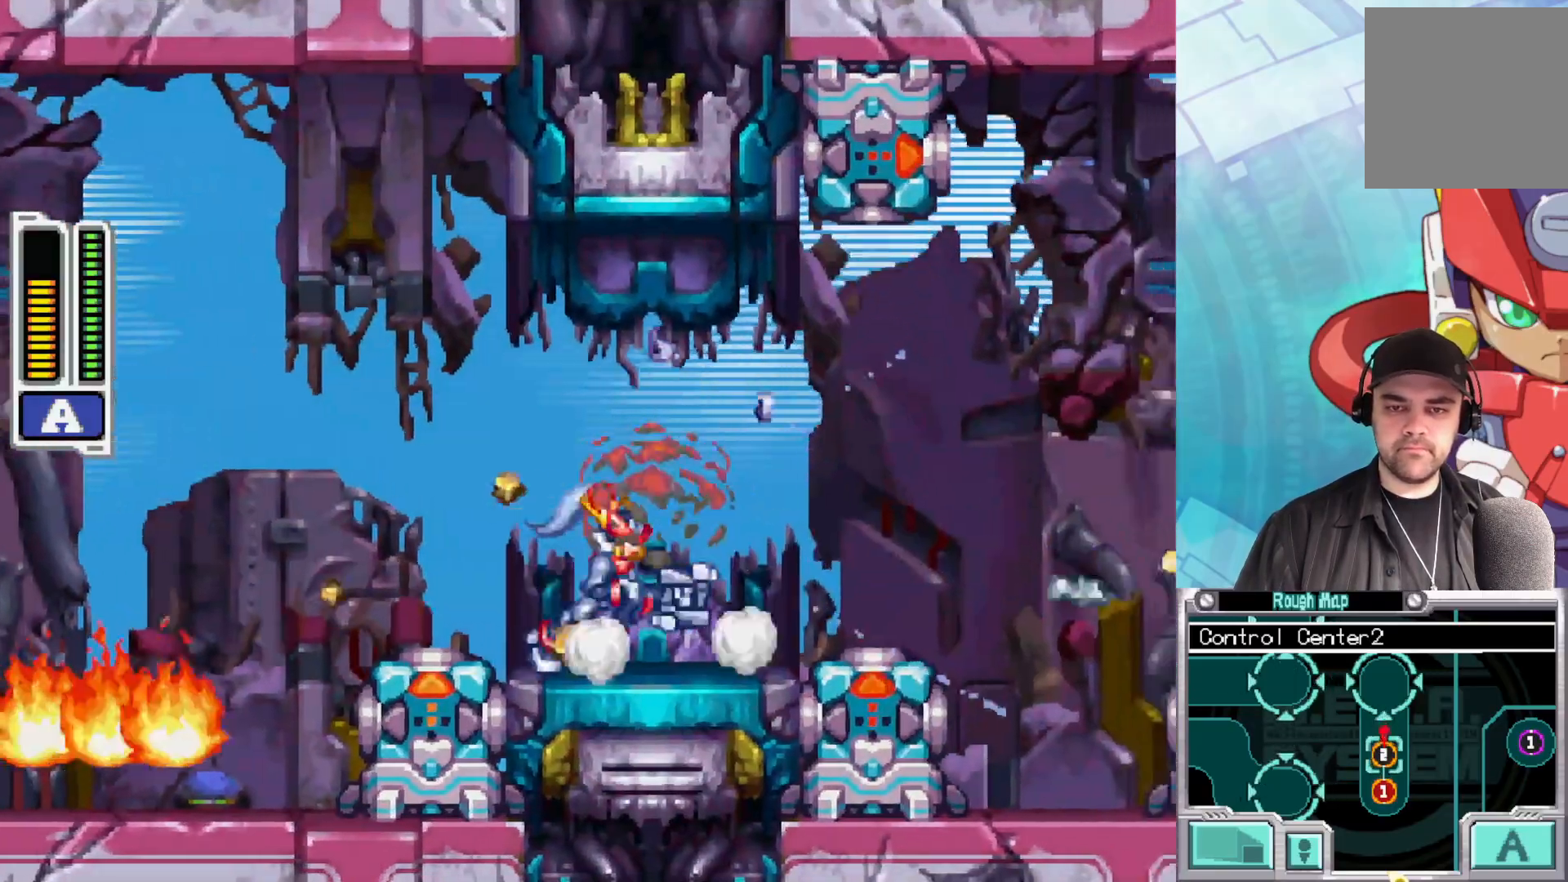
{"buttons": ["A", "B", "X"], "left_stick": "right", "right_stick": "center", "events": [[200, "left_stick", "center"], [450, "left_stick", "right"], [467, "A", "down"], [467, "B", "down"]]}
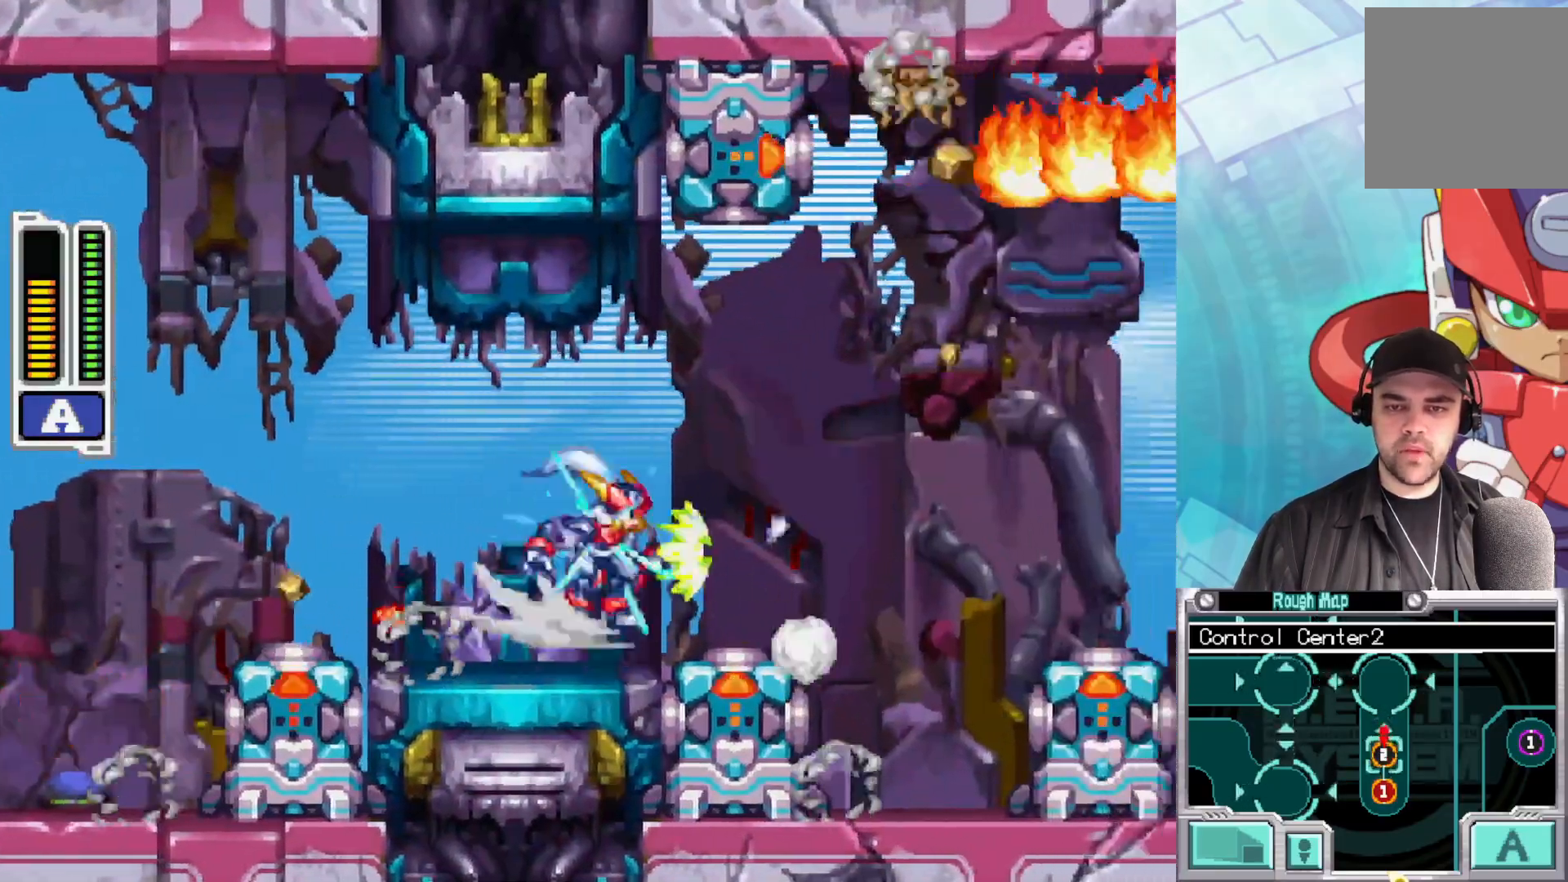
{"buttons": ["X"], "left_stick": "center", "right_stick": "center", "events": [[167, "B", "up"], [200, "A", "up"], [350, "left_stick", "center"]]}
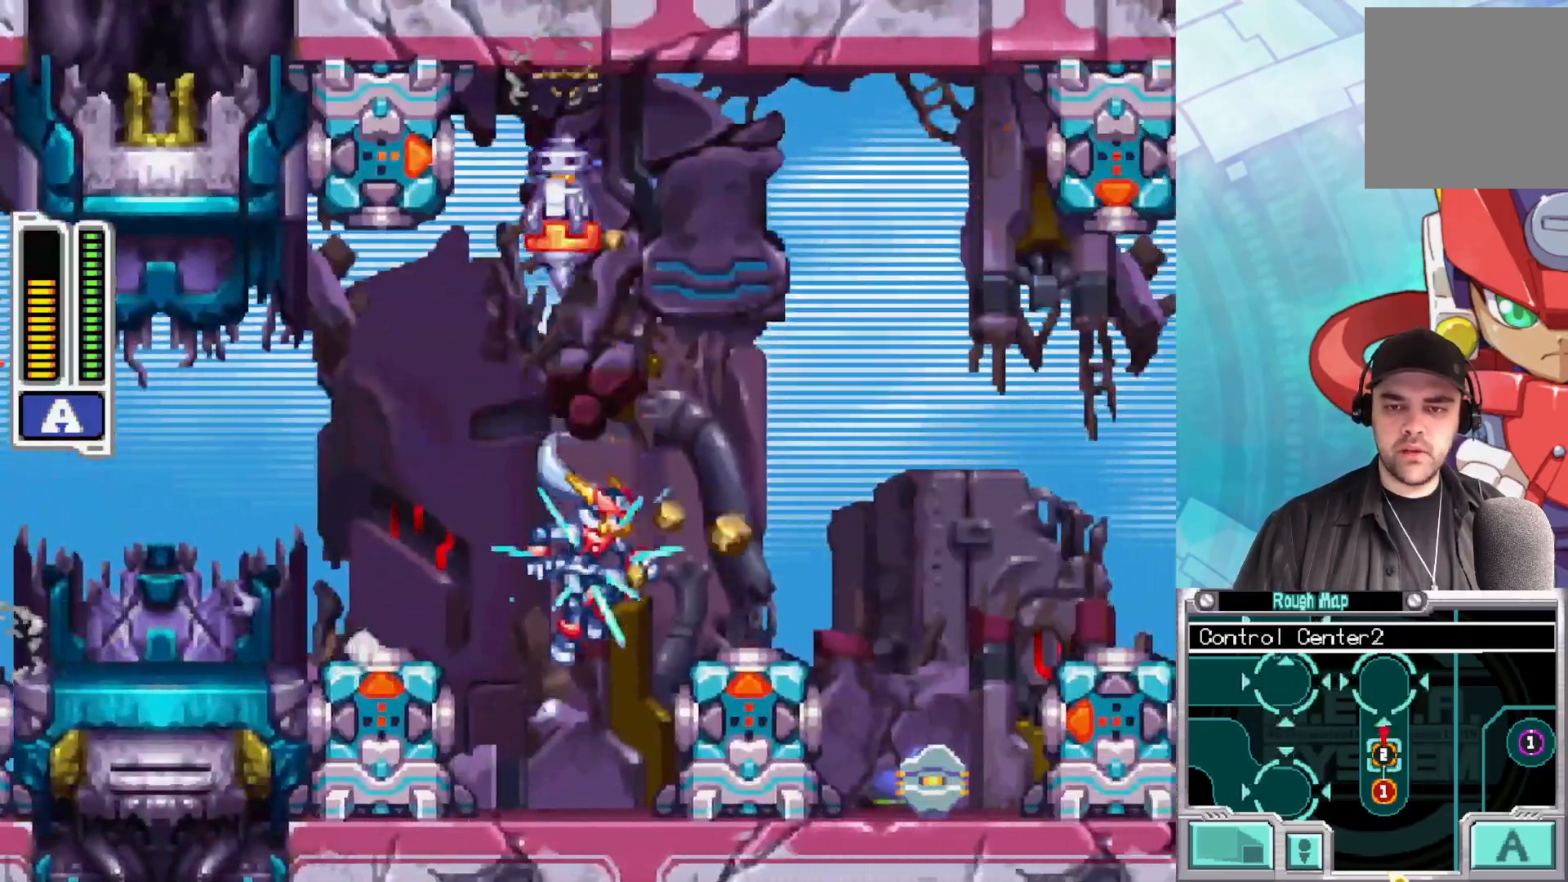
{"buttons": ["A", "X"], "left_stick": "down-right", "right_stick": "center", "events": [[233, "A", "down"], [300, "left_stick", "down-right"]]}
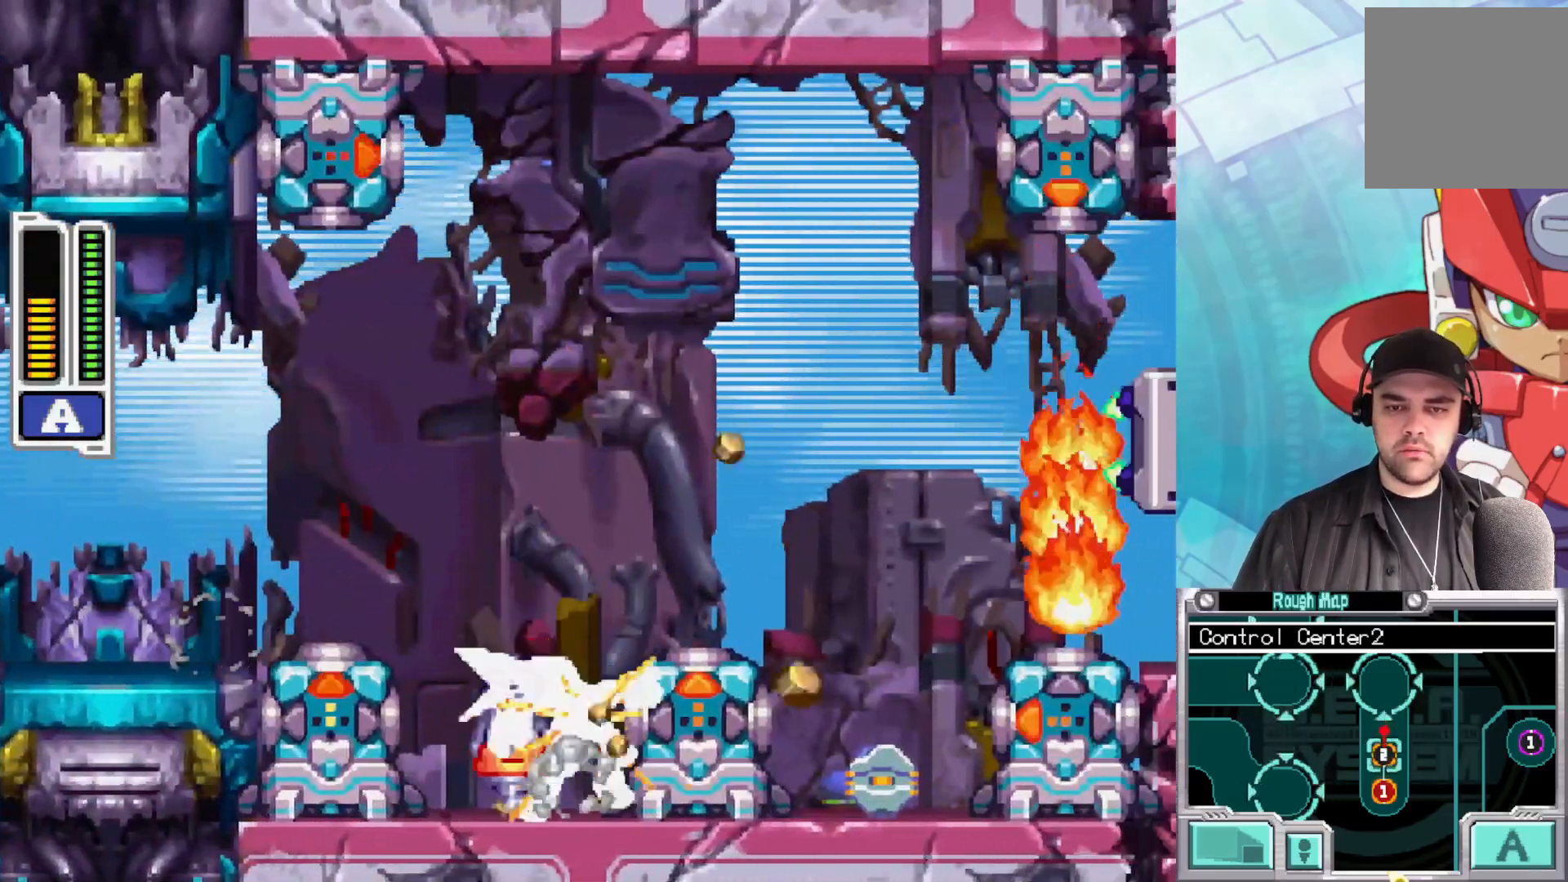
{"buttons": ["A", "X"], "left_stick": "down-right", "right_stick": "center", "events": [[83, "A", "up"], [183, "A", "down"]]}
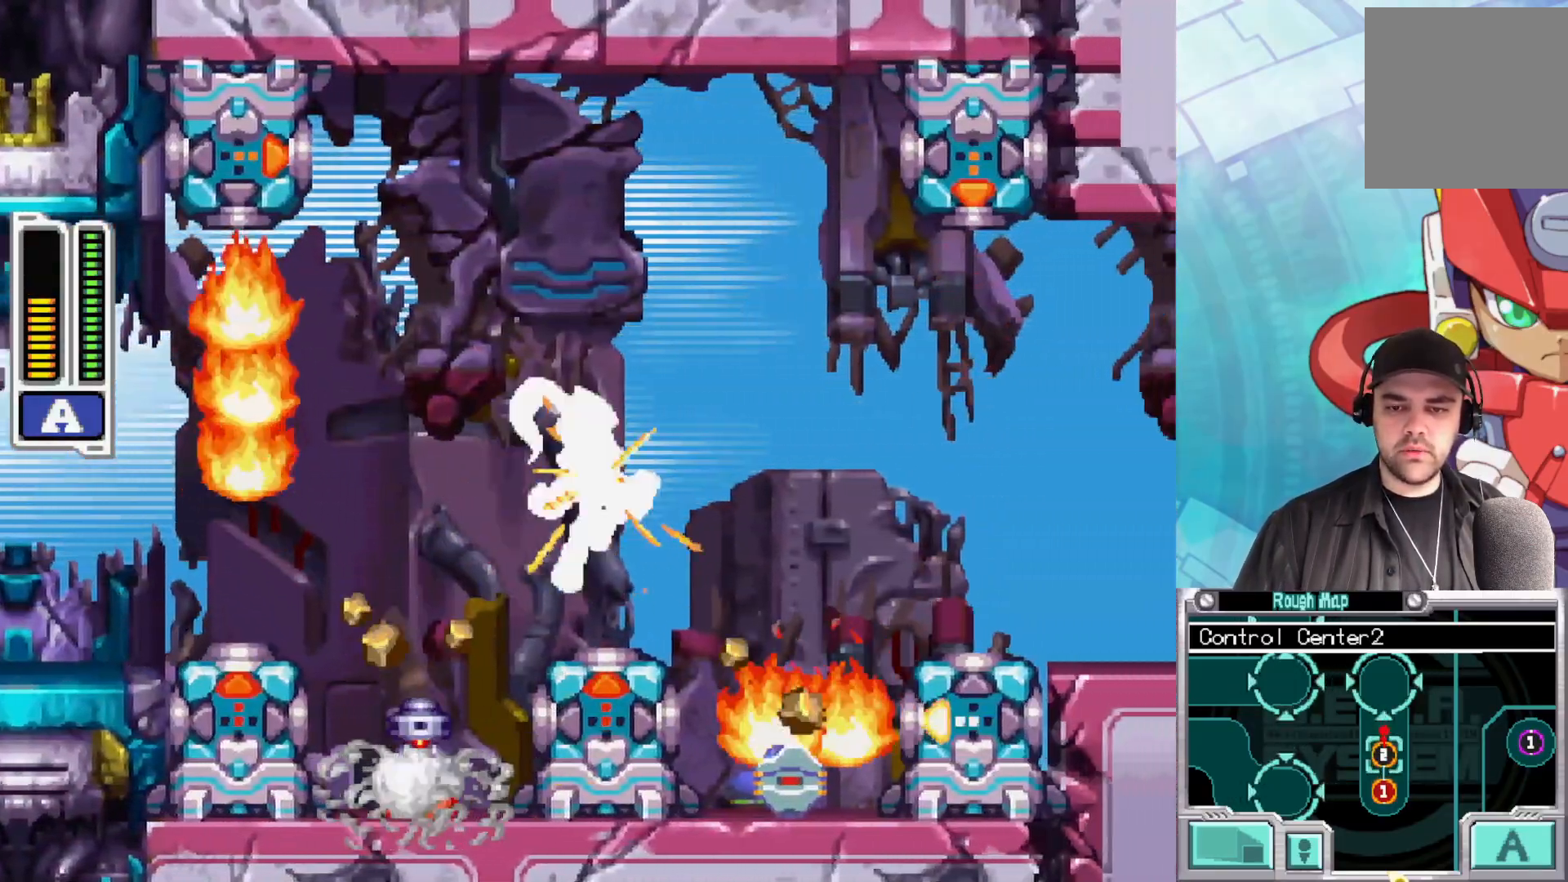
{"buttons": ["A", "X"], "left_stick": "center", "right_stick": "center", "events": [[50, "A", "up"], [400, "left_stick", "center"], [483, "A", "down"]]}
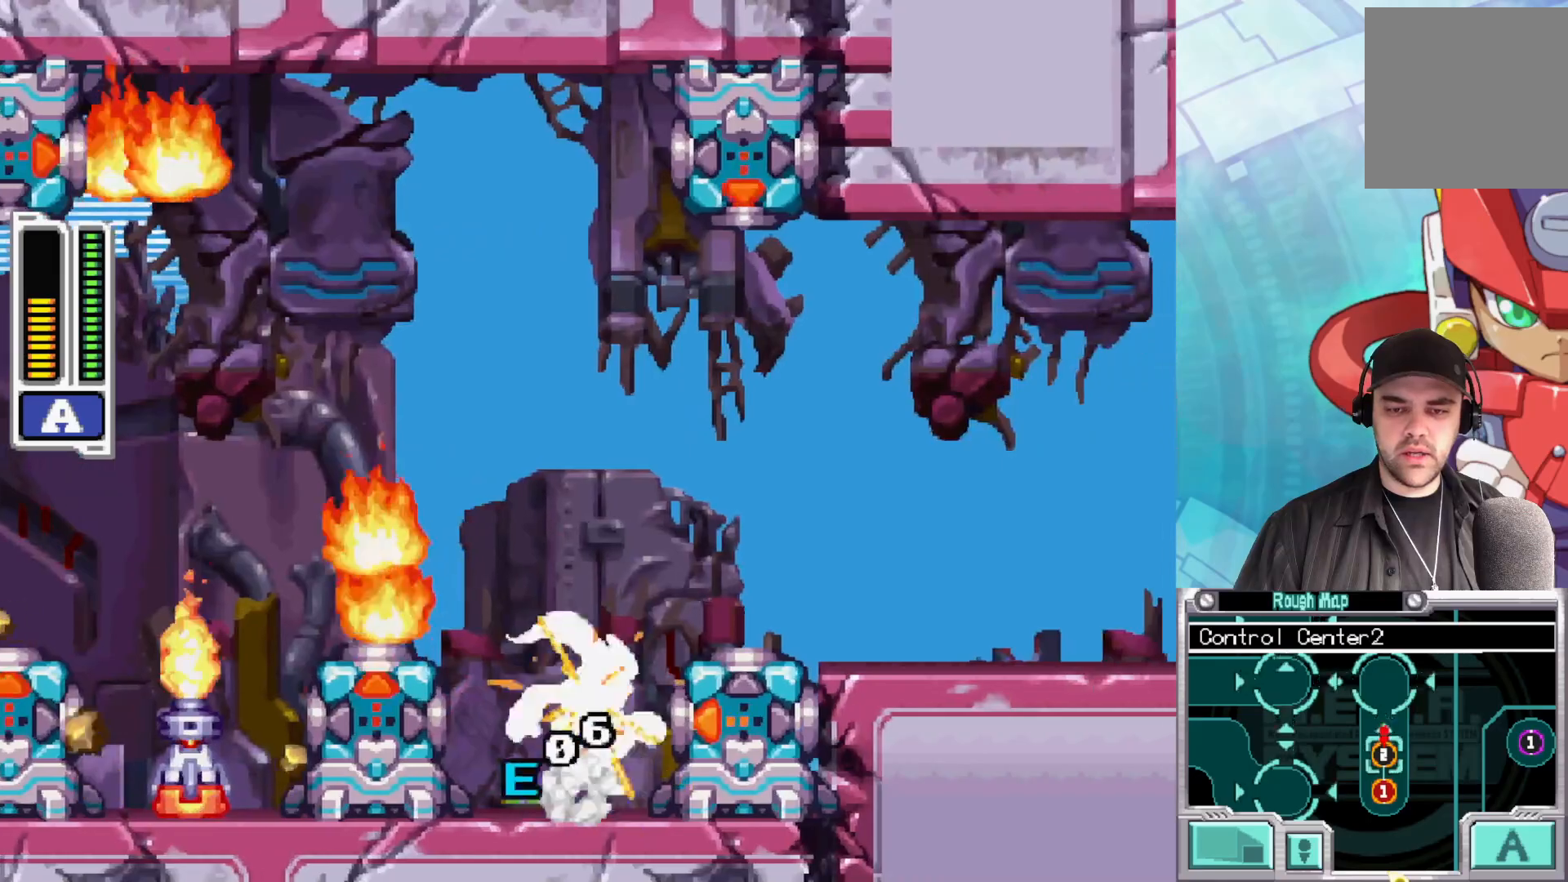
{"buttons": ["X"], "left_stick": "down-right", "right_stick": "center", "events": [[17, "left_stick", "down-right"], [333, "A", "up"]]}
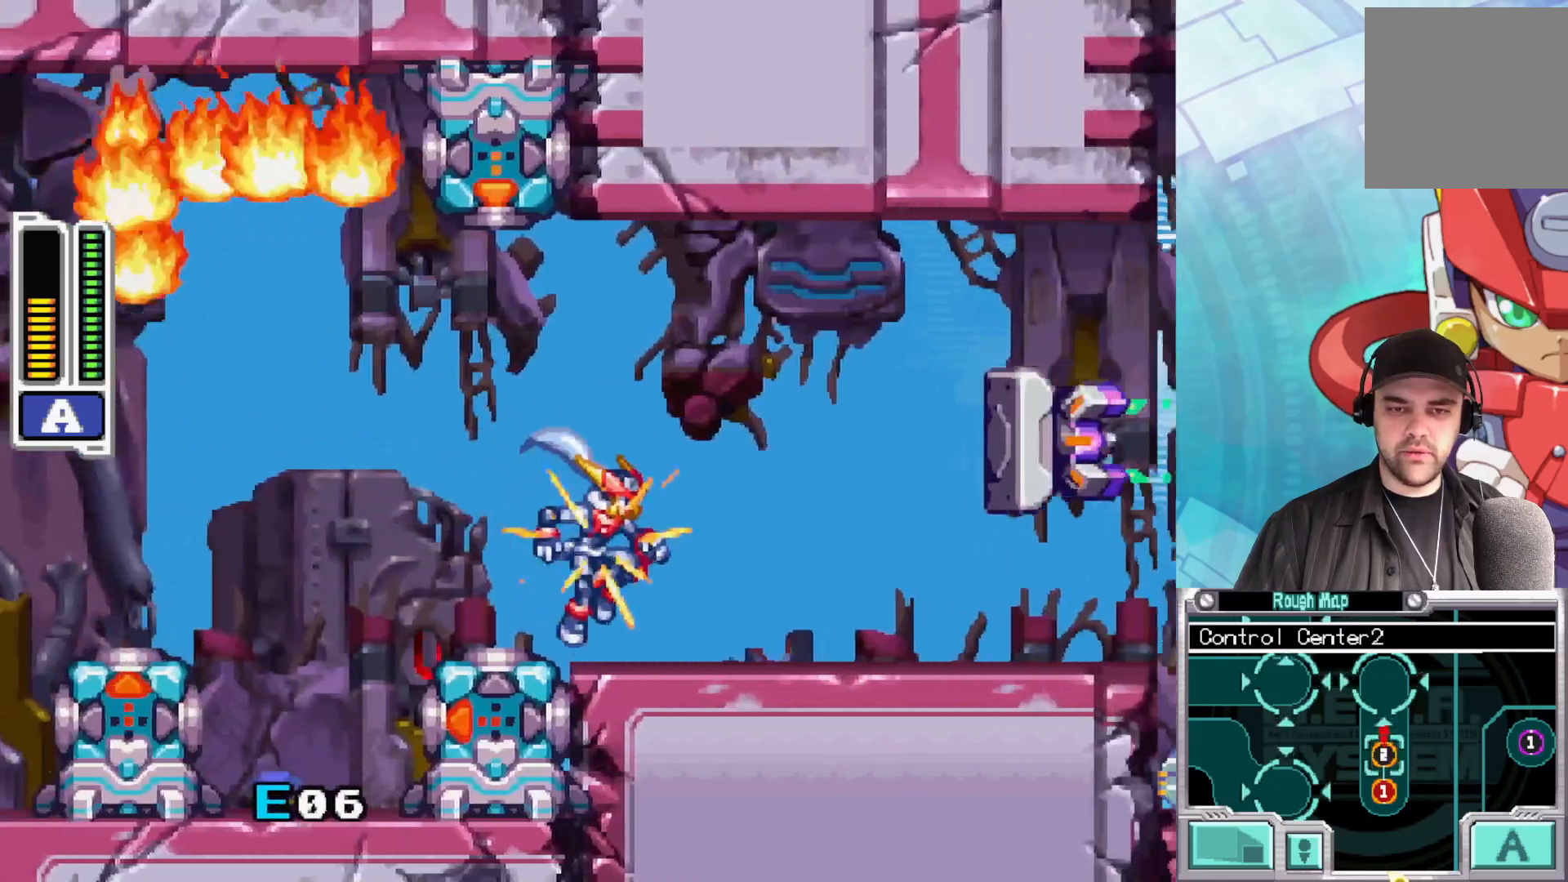
{"buttons": ["X"], "left_stick": "right", "right_stick": "center", "events": [[333, "left_stick", "right"]]}
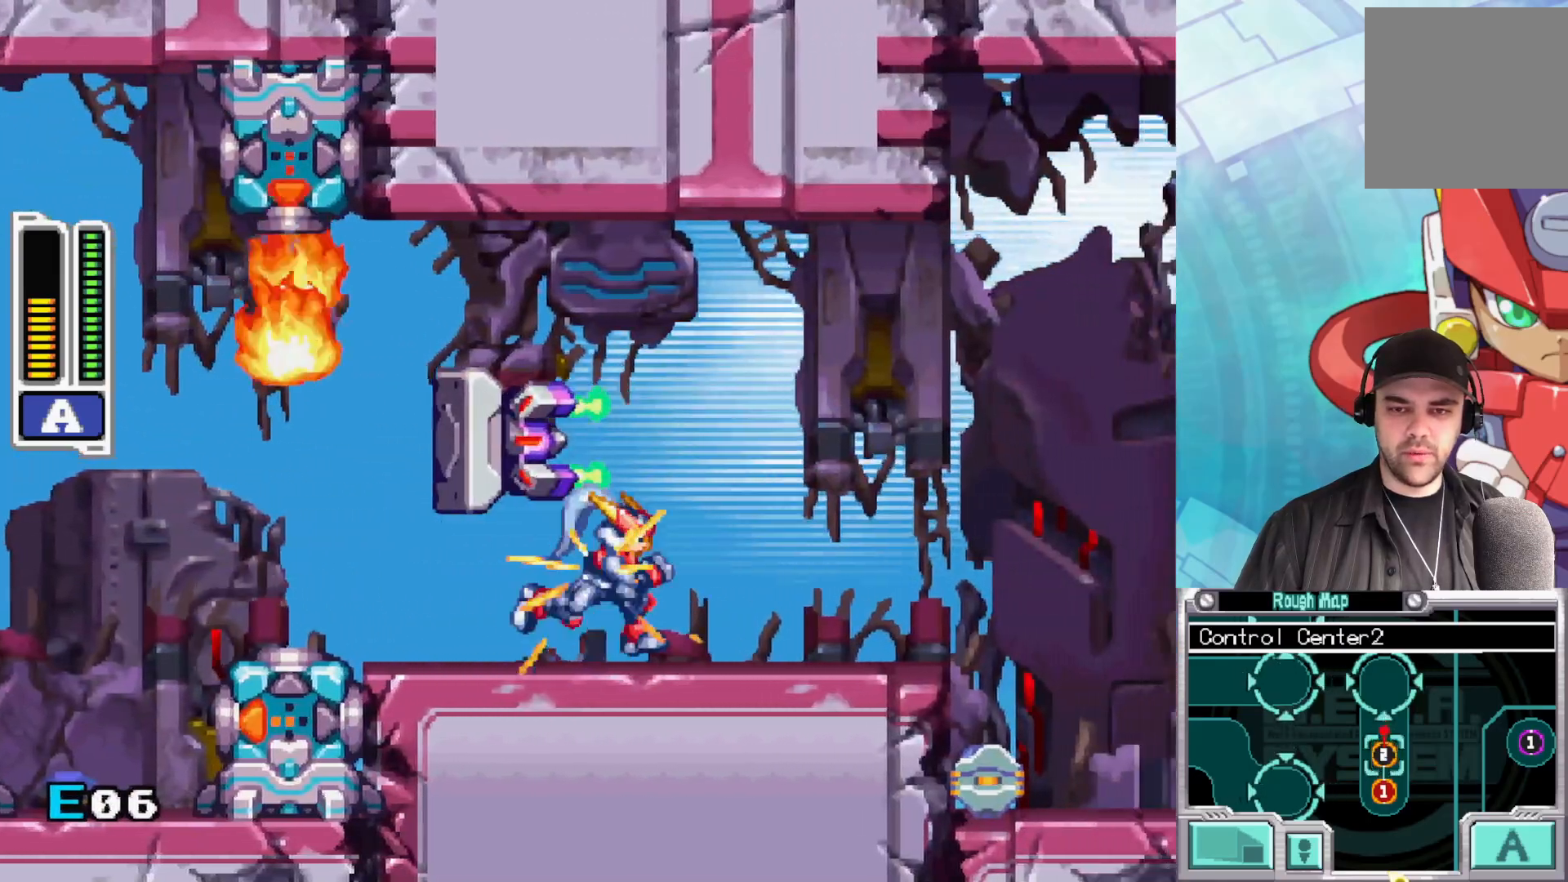
{"buttons": ["X"], "left_stick": "down-right", "right_stick": "center", "events": [[267, "A", "down"], [283, "left_stick", "left"], [367, "A", "up"], [367, "X", "up"], [433, "X", "down"], [467, "left_stick", "down-right"]]}
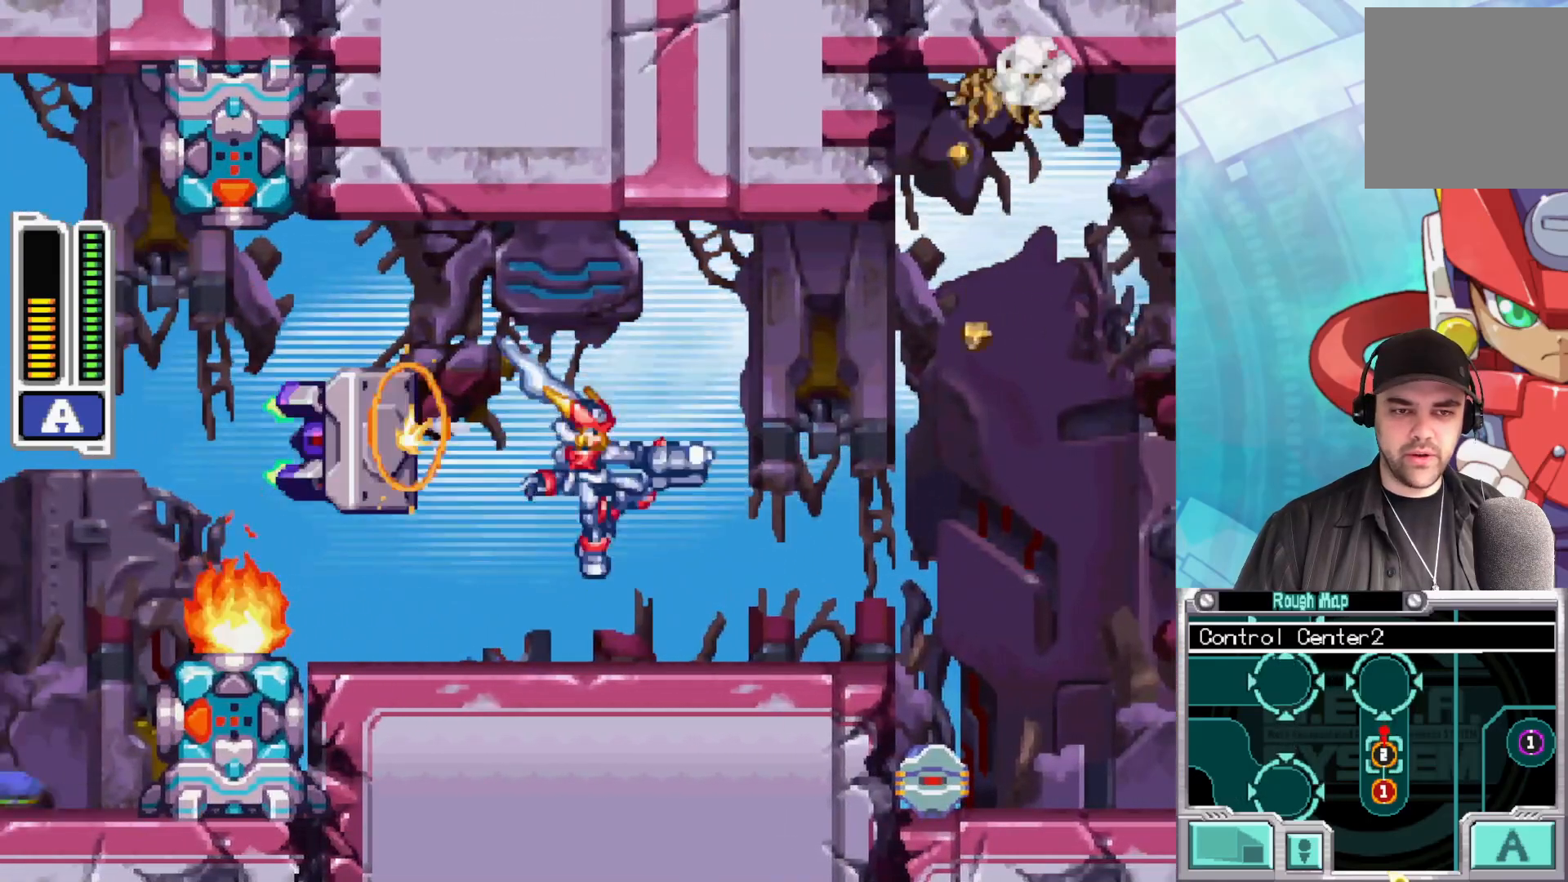
{"buttons": ["X"], "left_stick": "left", "right_stick": "center", "events": [[233, "left_stick", "left"]]}
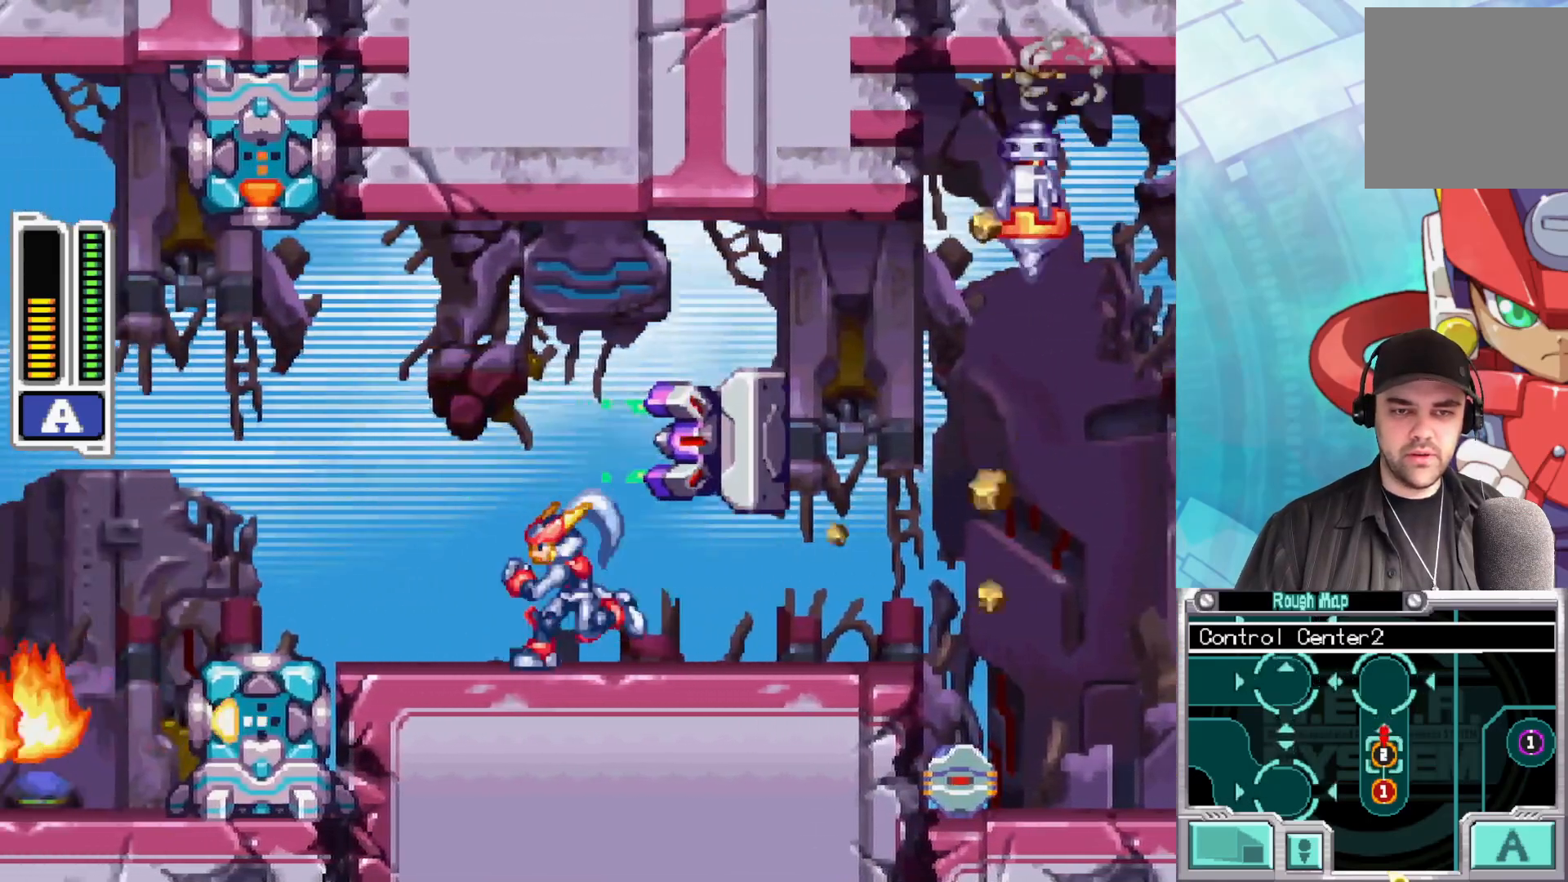
{"buttons": ["X"], "left_stick": "center", "right_stick": "center", "events": [[83, "A", "down"], [83, "left_stick", "right"], [183, "A", "up"], [200, "X", "up"], [250, "X", "down"], [283, "left_stick", "center"]]}
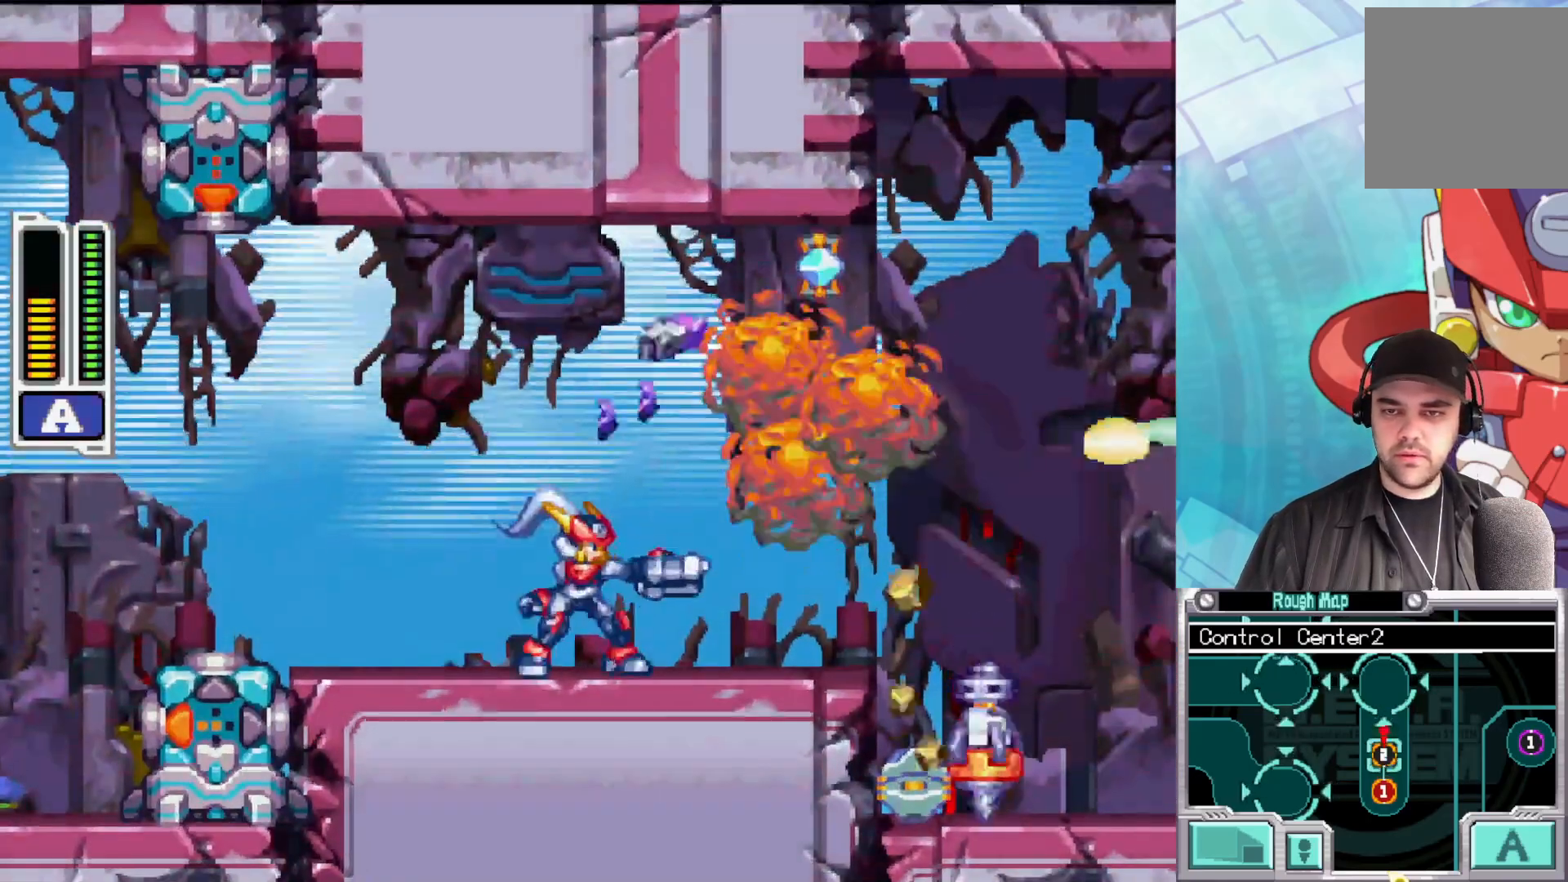
{"buttons": ["X"], "left_stick": "right", "right_stick": "center", "events": [[100, "left_stick", "right"]]}
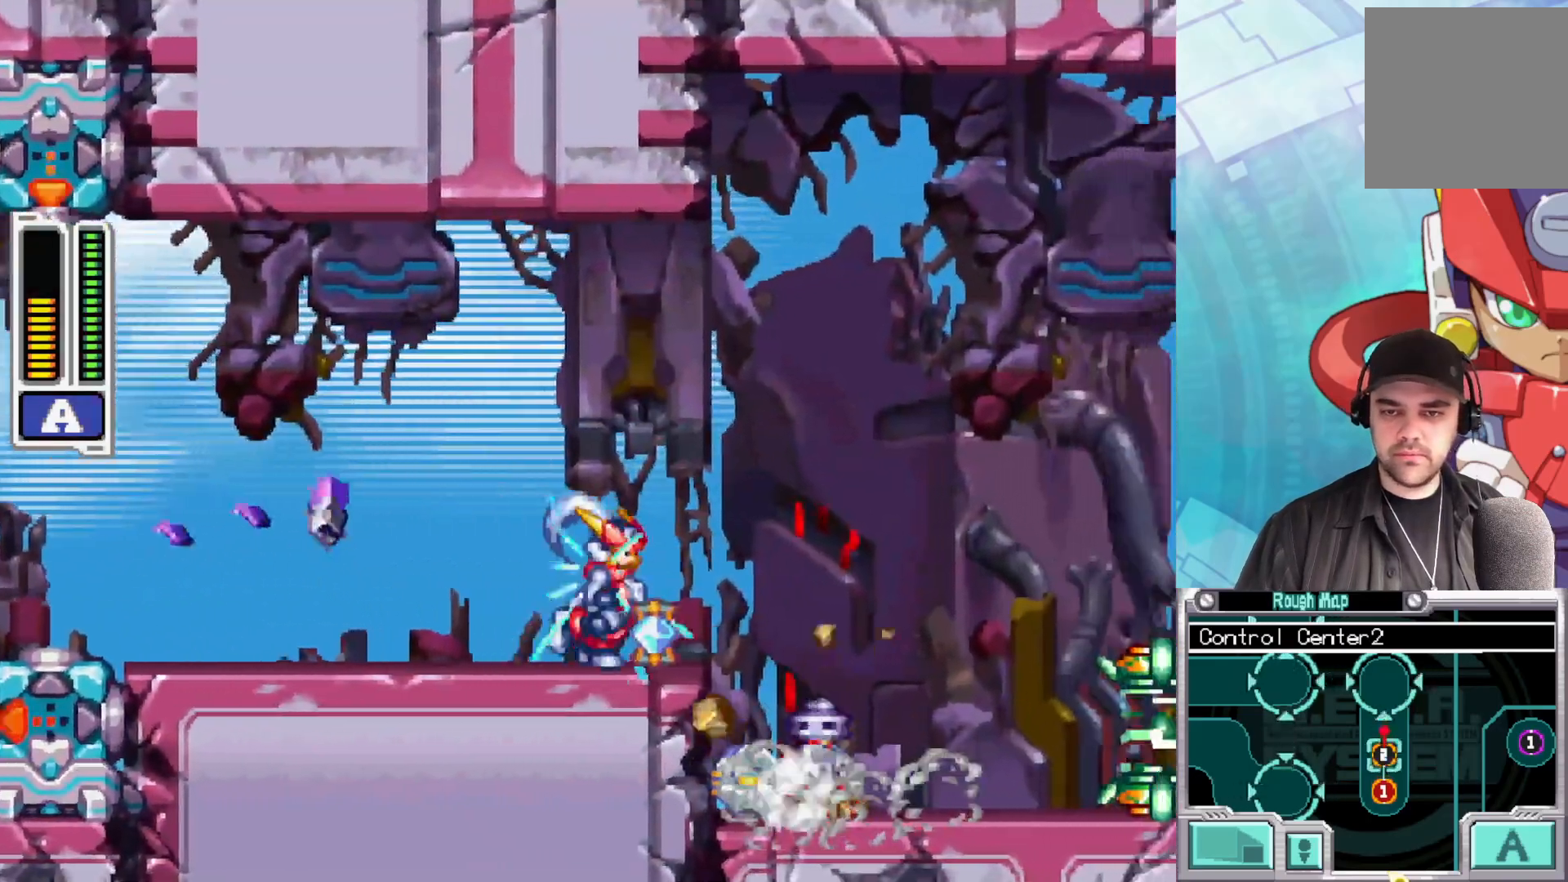
{"buttons": ["X"], "left_stick": "center", "right_stick": "center", "events": [[133, "left_stick", "center"]]}
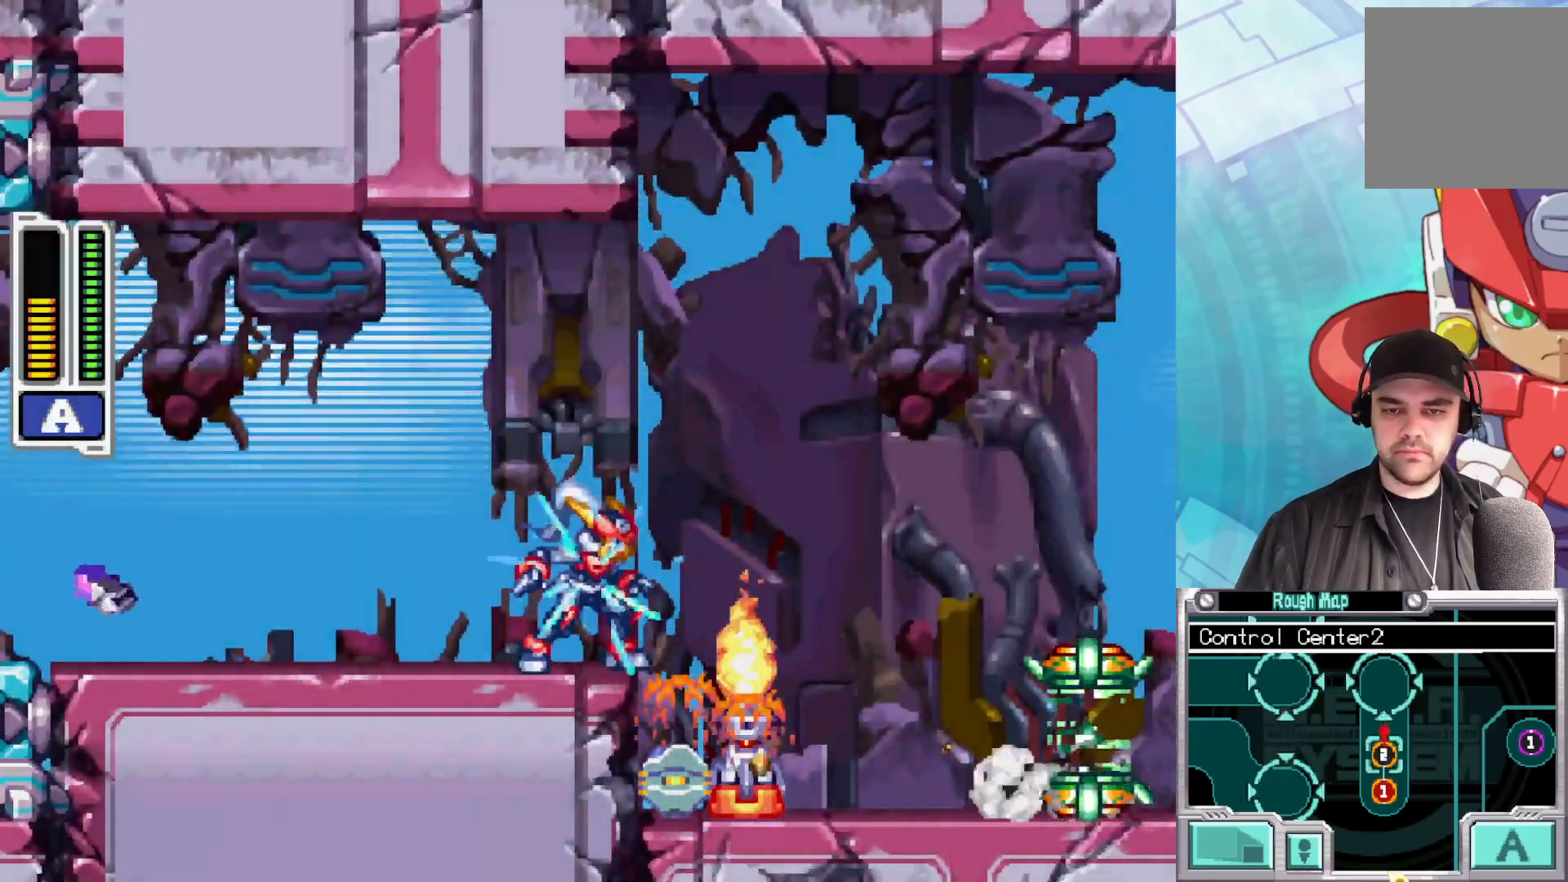
{"buttons": ["X"], "left_stick": "center", "right_stick": "center", "events": []}
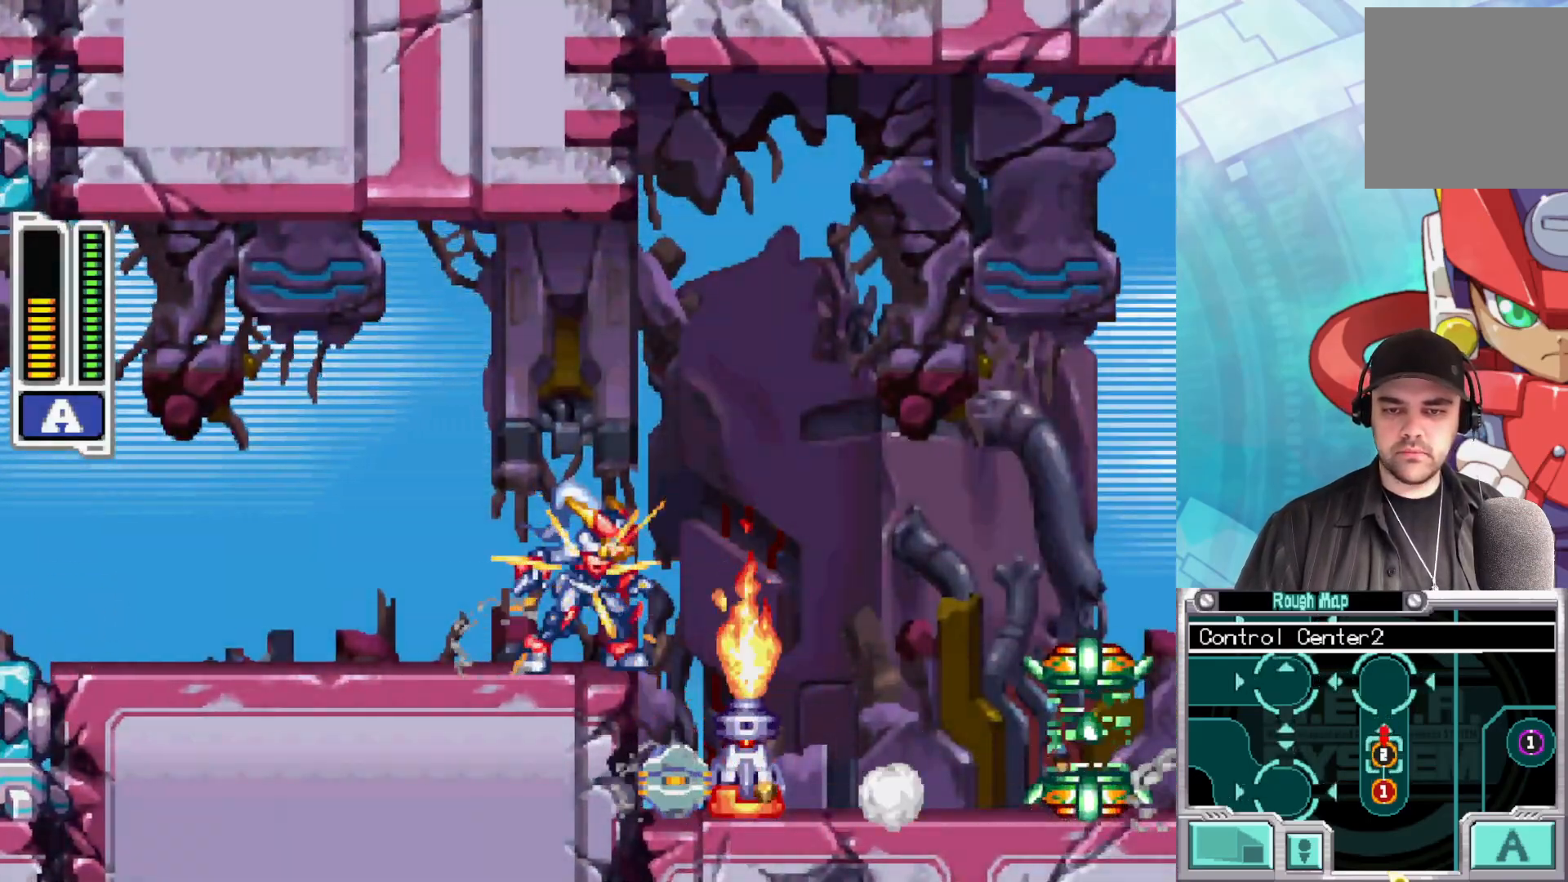
{"buttons": ["X"], "left_stick": "down-right", "right_stick": "center", "events": [[83, "A", "down"], [83, "left_stick", "down-right"], [100, "B", "down"], [350, "B", "up"], [367, "A", "up"]]}
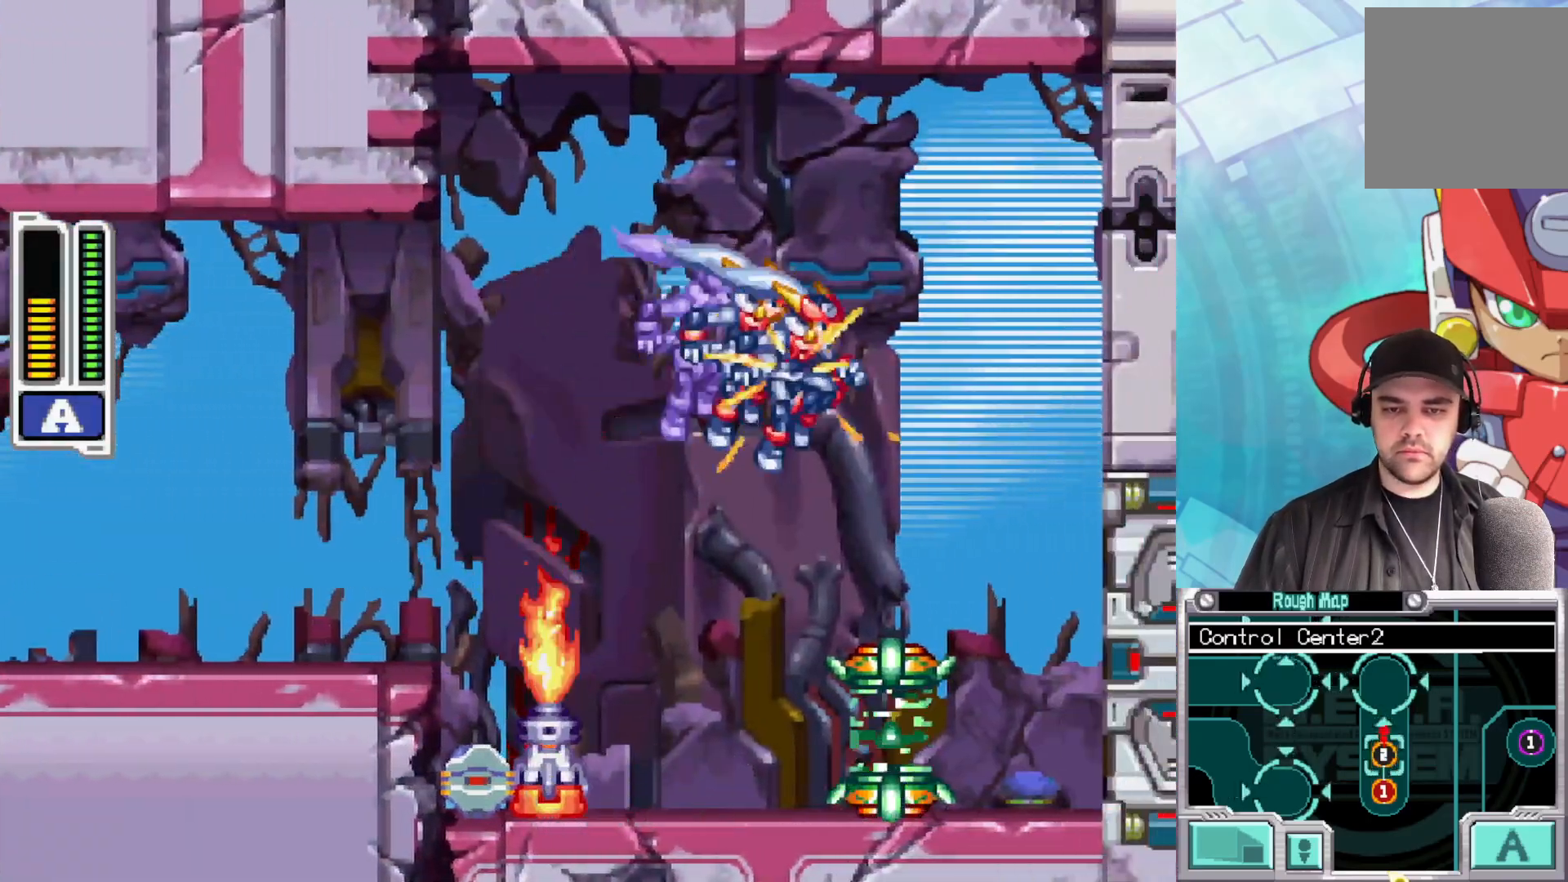
{"buttons": [], "left_stick": "center", "right_stick": "center", "events": [[17, "left_stick", "center"], [150, "left_stick", "left"], [250, "left_stick", "center"], [450, "X", "up"]]}
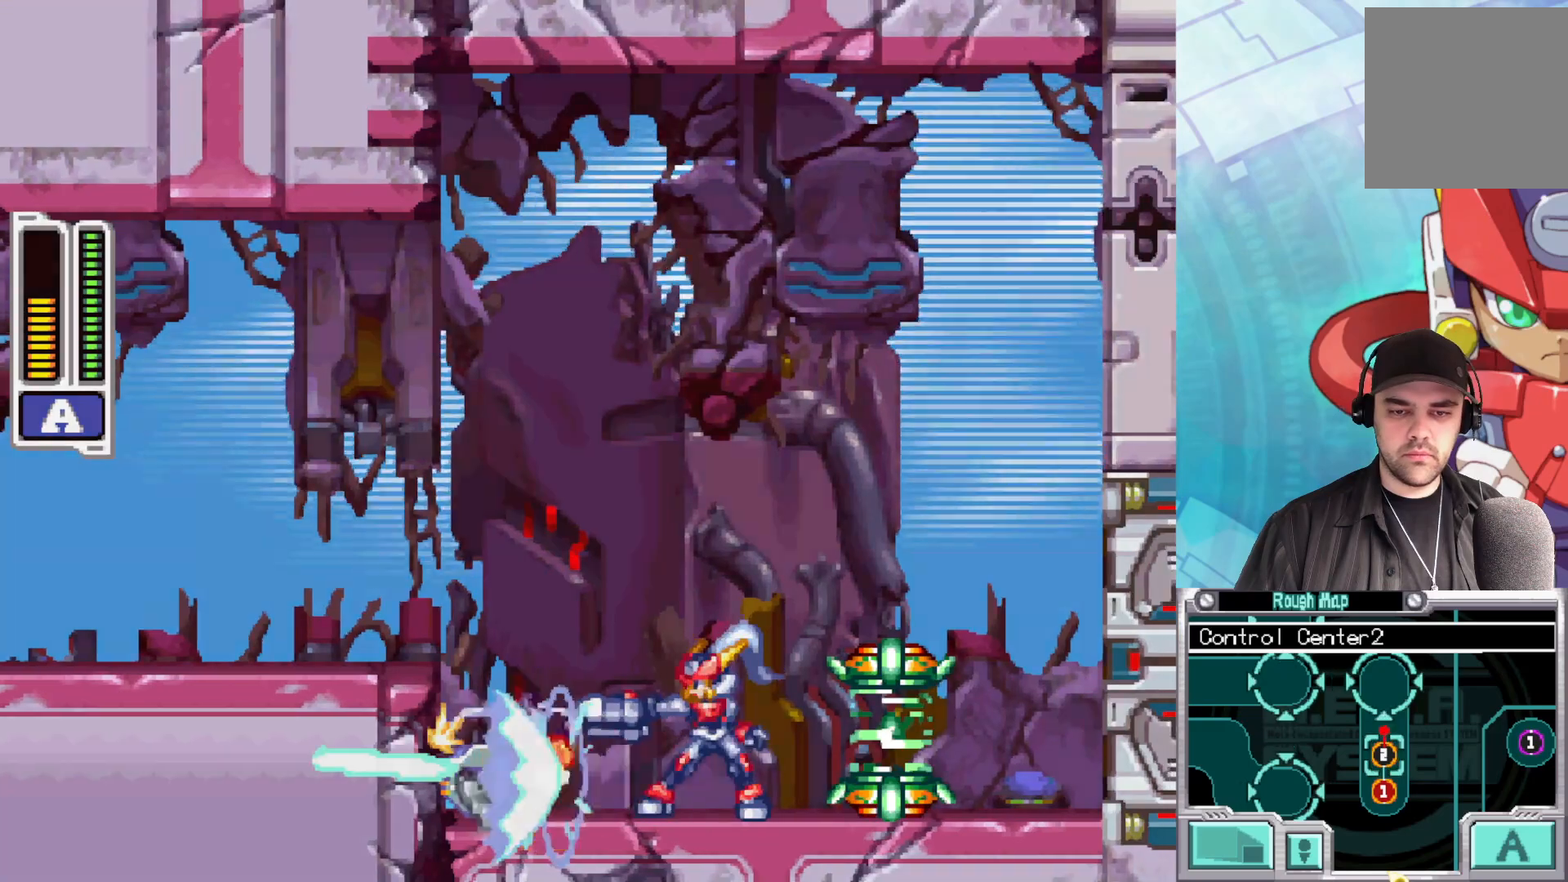
{"buttons": ["X"], "left_stick": "left", "right_stick": "center", "events": [[17, "X", "down"], [217, "left_stick", "left"]]}
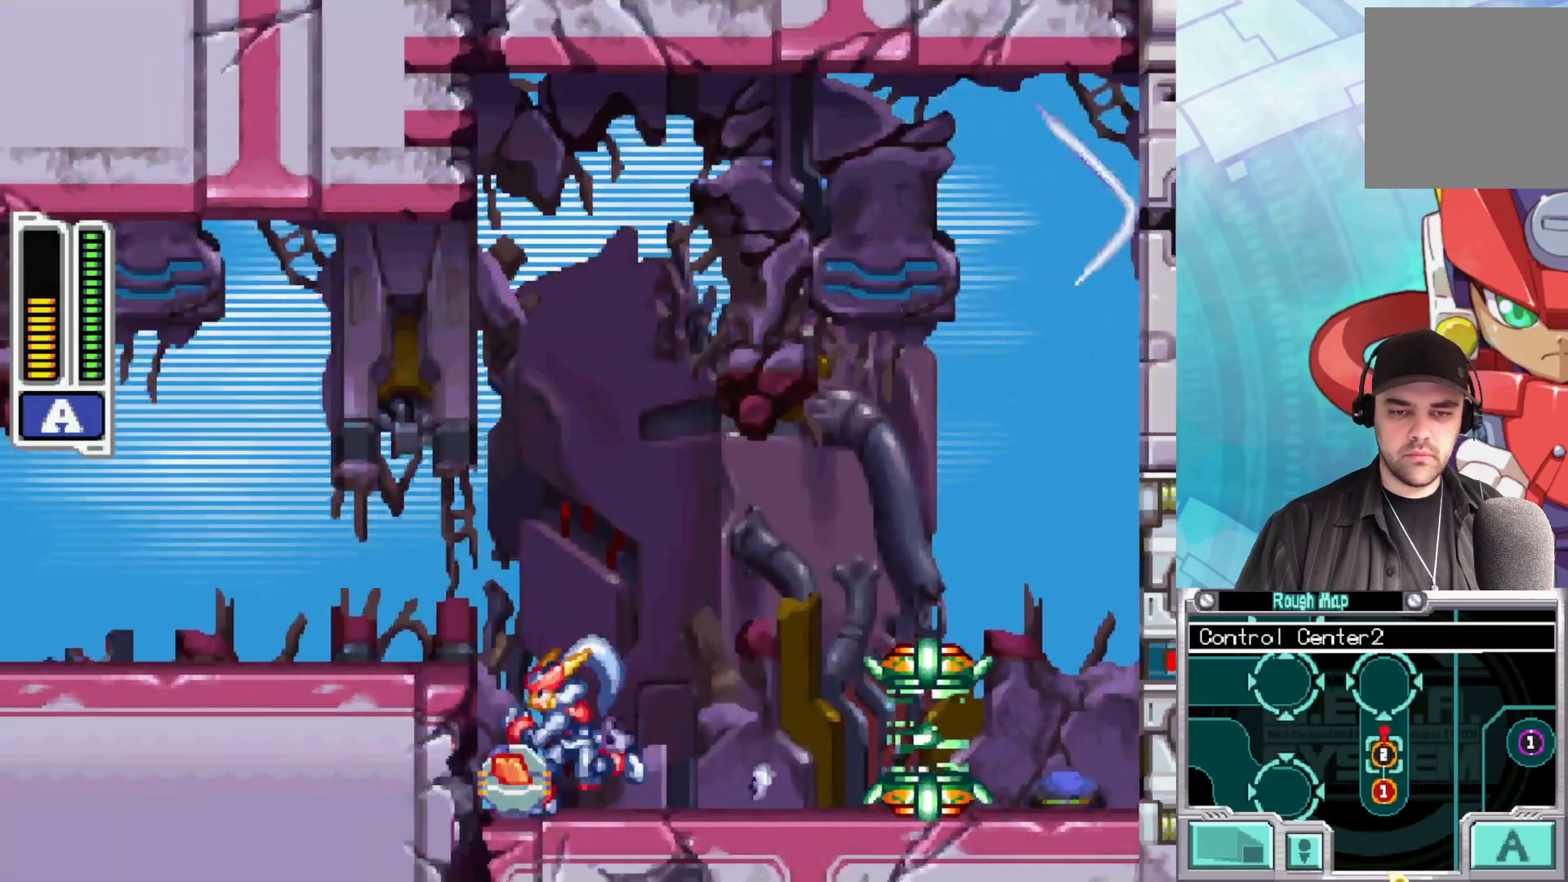
{"buttons": ["X"], "left_stick": "right", "right_stick": "center", "events": [[133, "left_stick", "right"]]}
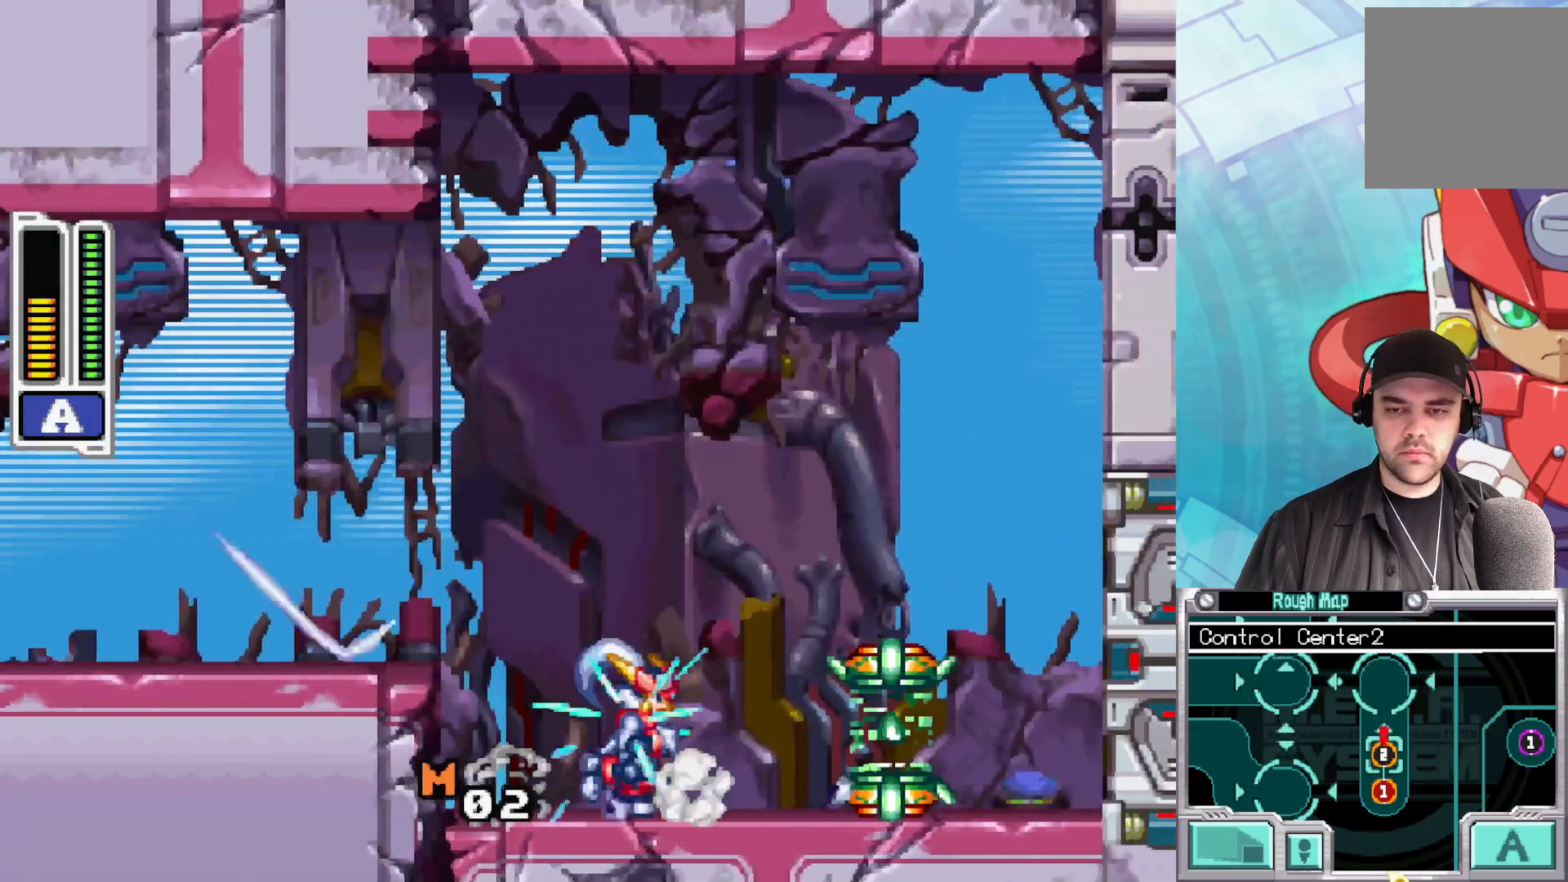
{"buttons": ["X"], "left_stick": "center", "right_stick": "center", "events": [[50, "left_stick", "center"]]}
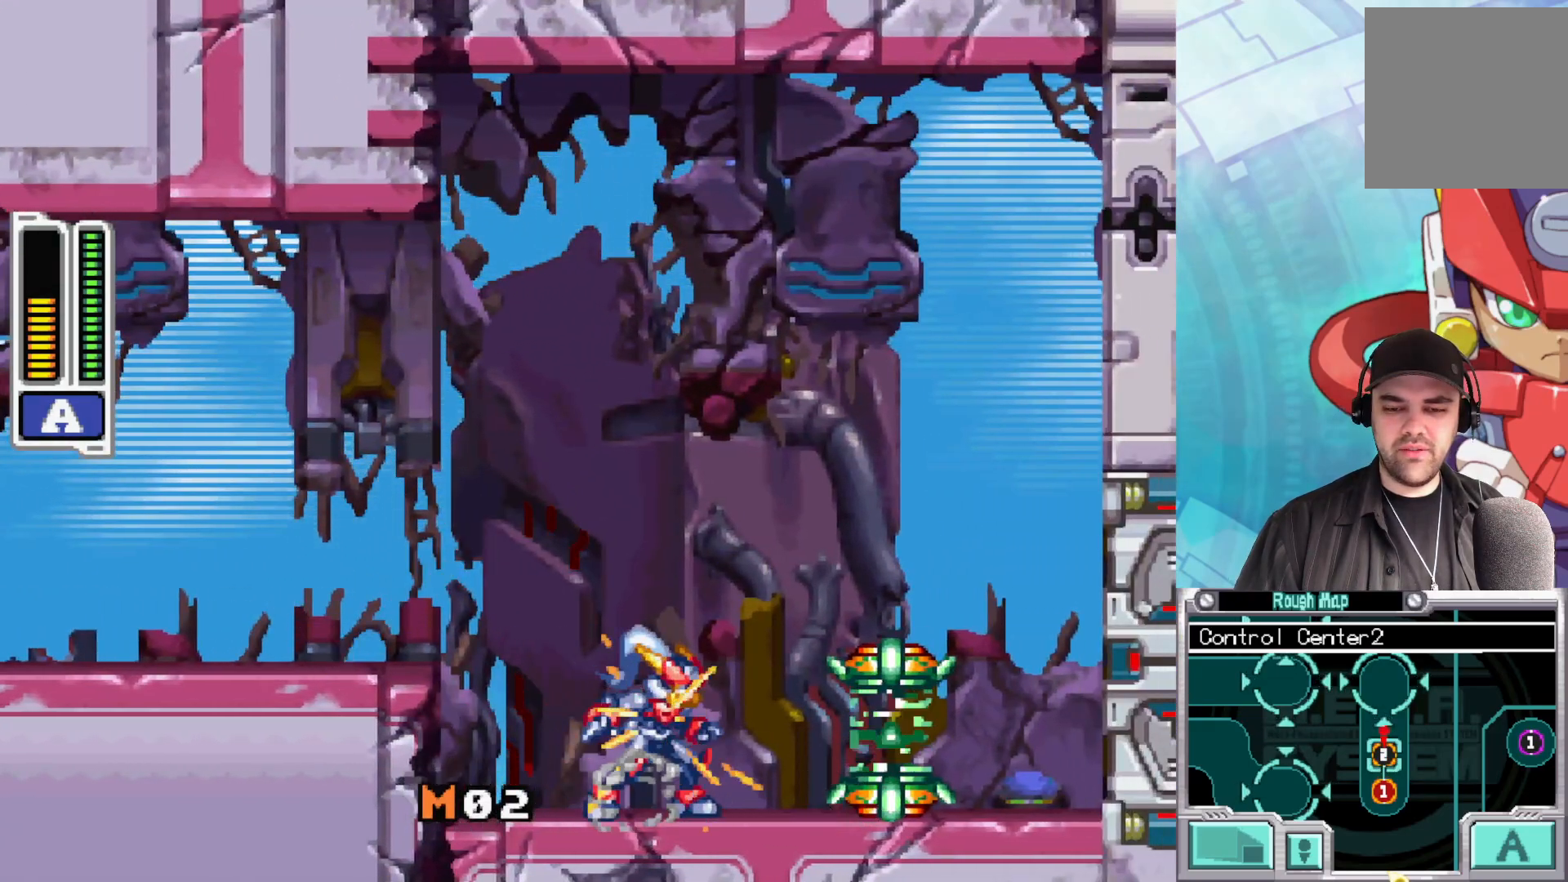
{"buttons": ["X"], "left_stick": "right", "right_stick": "center", "events": [[250, "left_stick", "right"]]}
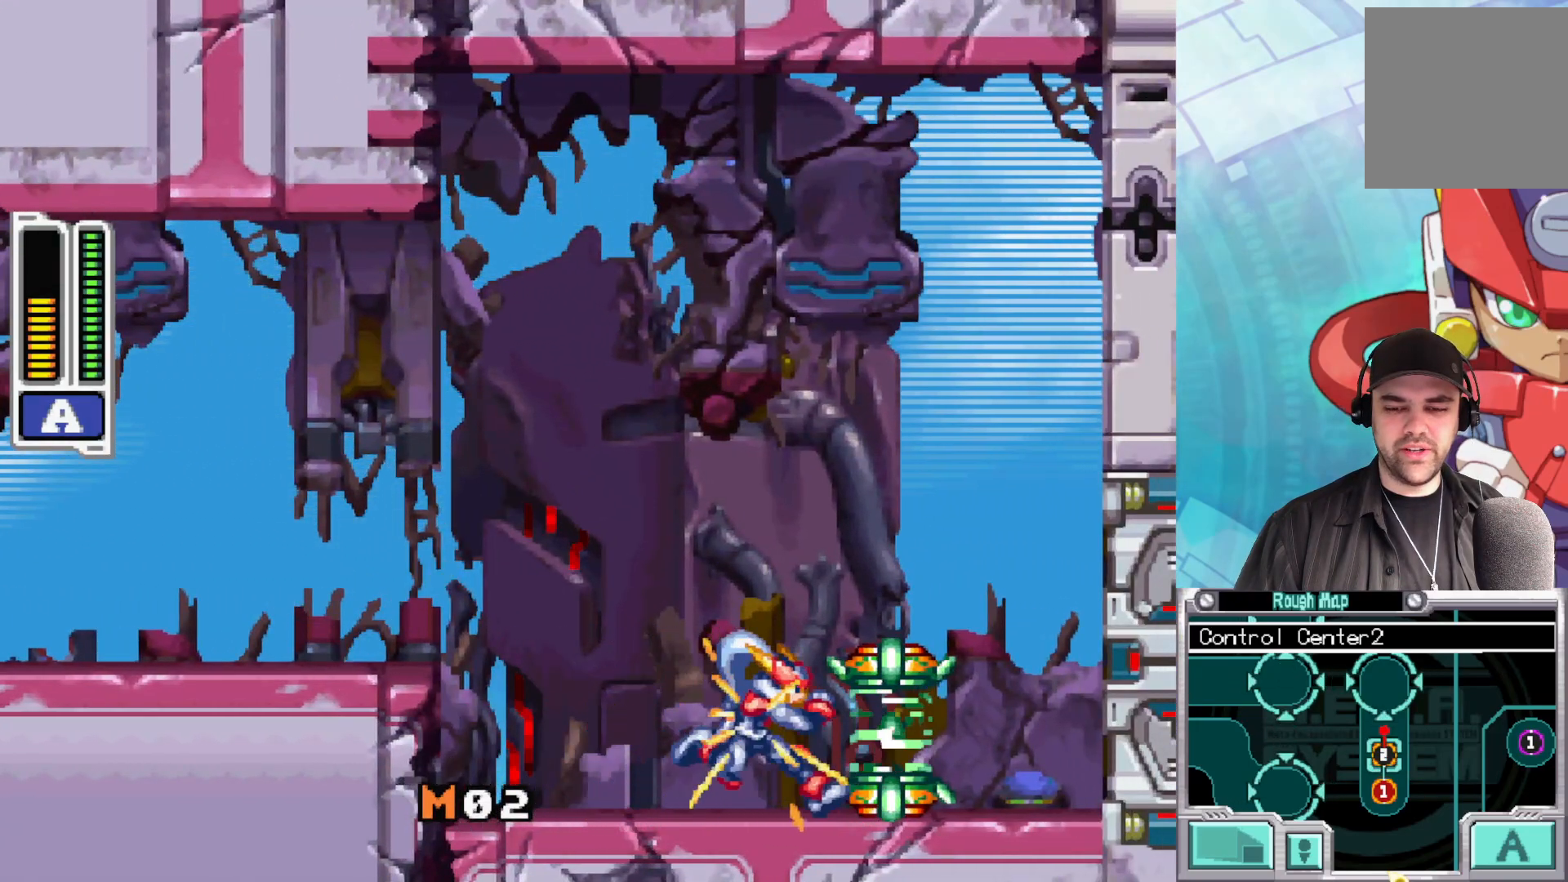
{"buttons": ["X"], "left_stick": "right", "right_stick": "center", "events": []}
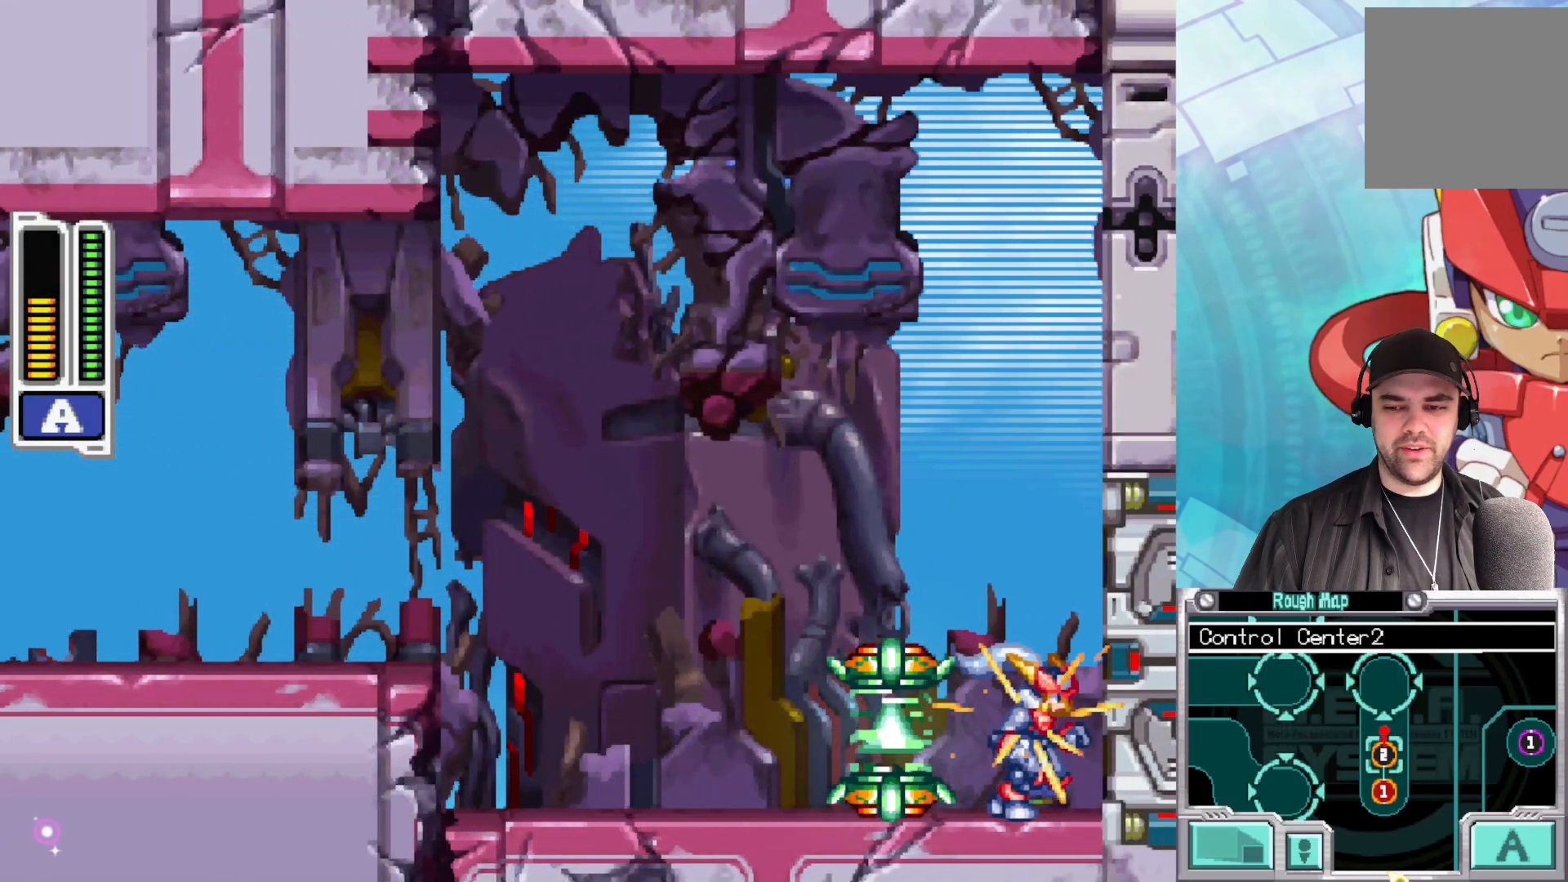
{"buttons": ["X"], "left_stick": "right", "right_stick": "center", "events": []}
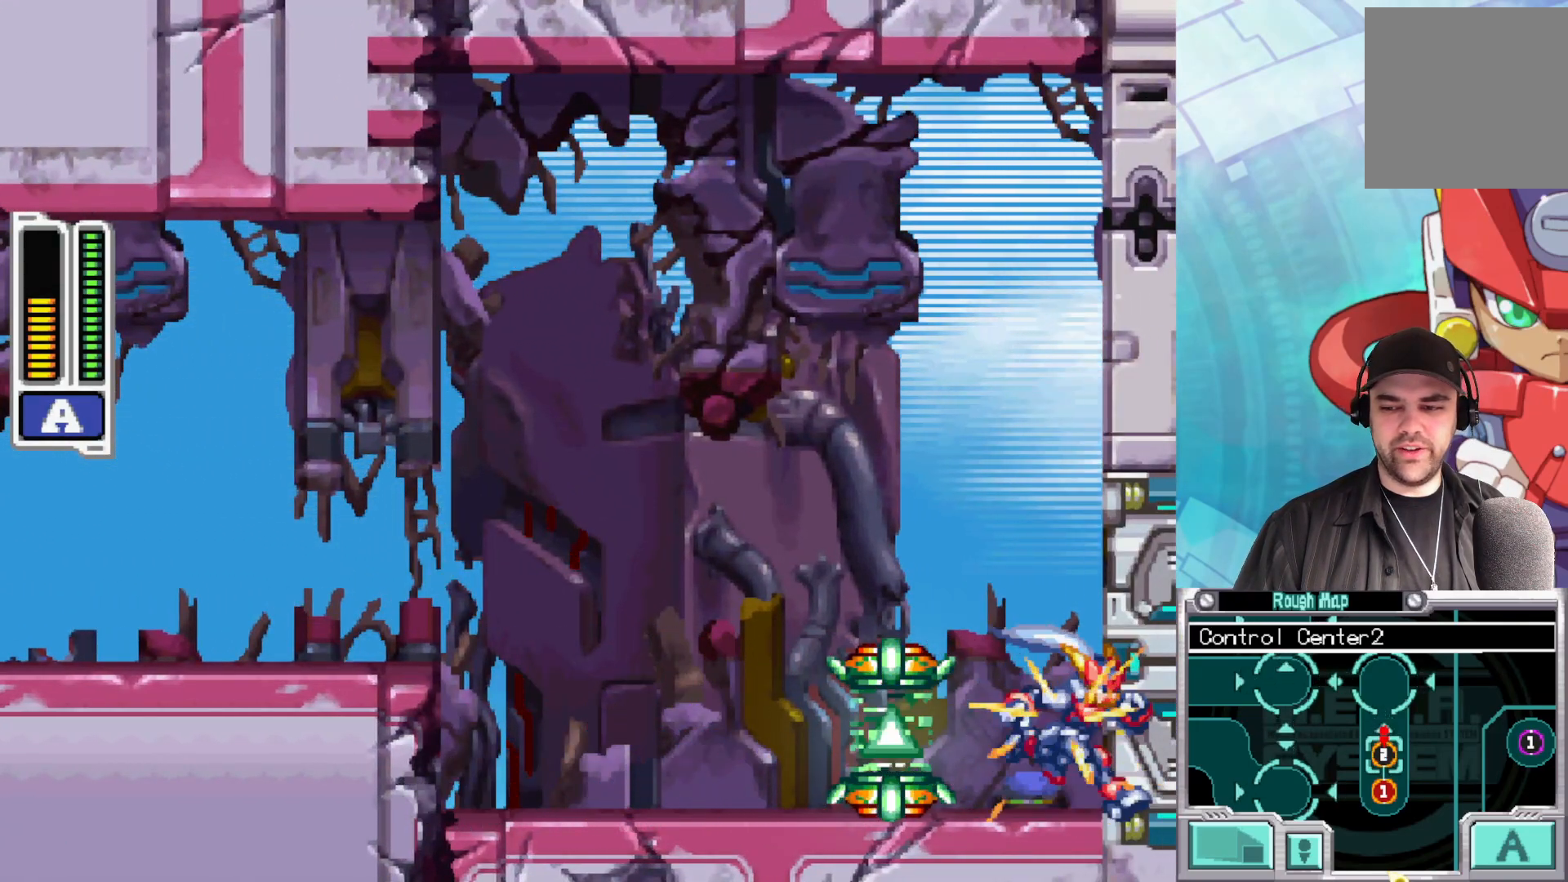
{"buttons": ["X"], "left_stick": "center", "right_stick": "center", "events": [[33, "left_stick", "center"]]}